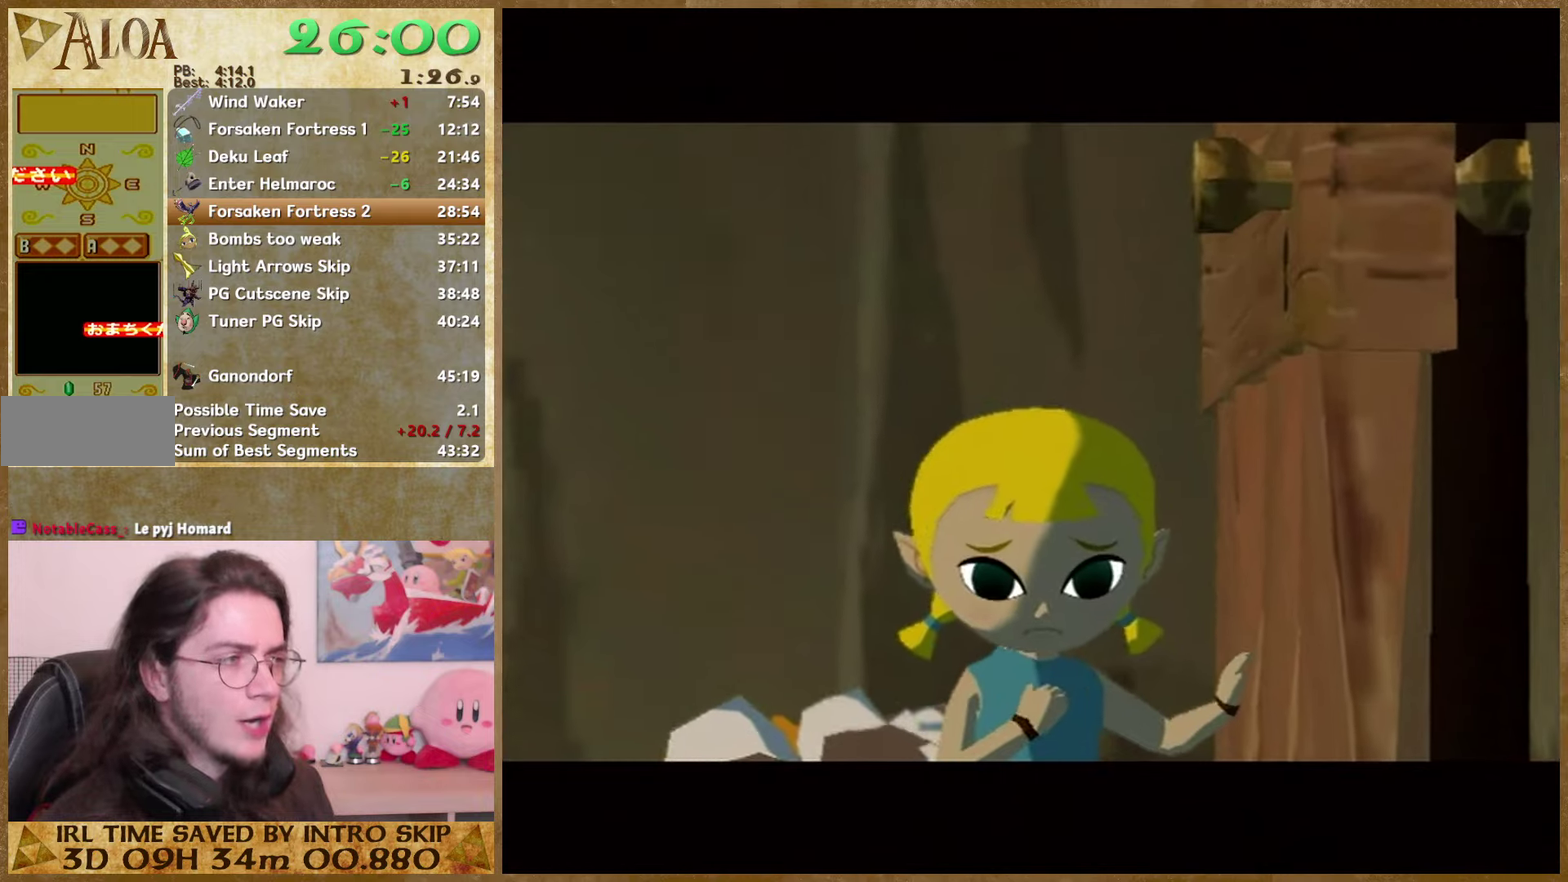
Gameplay with a controller (Nintendo layout); each line is a JSON object with the inputs held at the frame after it. "events" lists button and stick changes between this image and that frame as [ms after this image, input, new state], when the widget could be followed in between. Not read: L3 R3.
{"buttons": [], "left_stick": "center", "right_stick": "center", "events": [[67, "B", "down"], [134, "B", "up"], [167, "A", "down"], [234, "A", "up"], [234, "B", "down"], [300, "A", "down"], [300, "B", "up"], [400, "A", "up"]]}
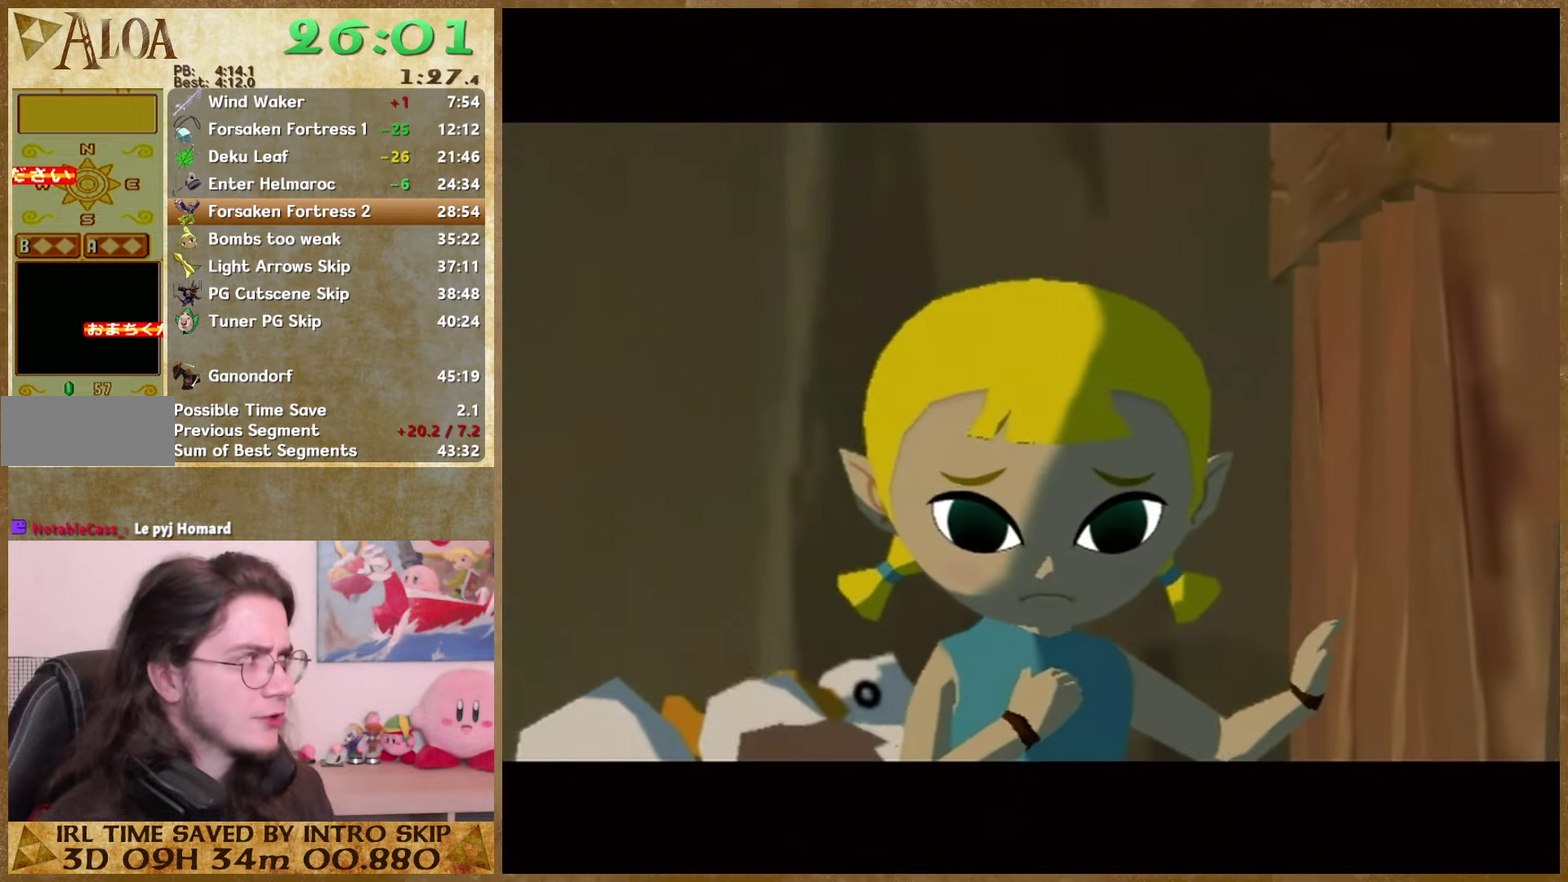
{"buttons": ["A"], "left_stick": "center", "right_stick": "center", "events": [[34, "B", "down"], [300, "A", "down"], [300, "B", "up"], [367, "A", "up"], [367, "B", "down"], [434, "A", "down"], [434, "B", "up"]]}
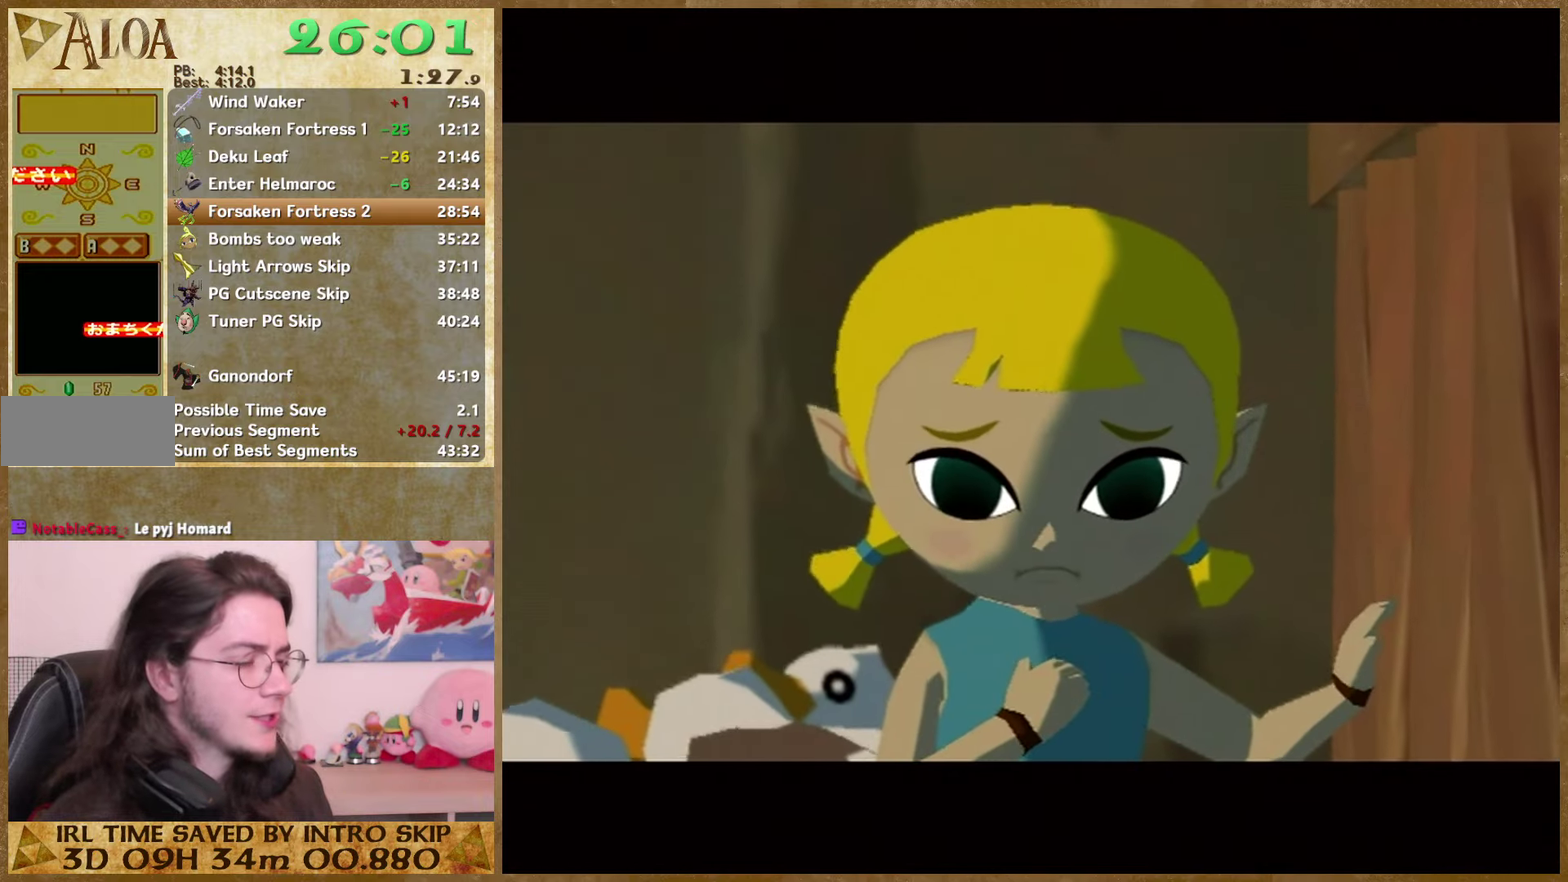
{"buttons": ["B"], "left_stick": "center", "right_stick": "center", "events": [[167, "A", "up"], [234, "A", "down"], [300, "A", "up"], [300, "B", "down"], [367, "B", "up"], [400, "A", "down"], [467, "A", "up"], [467, "B", "down"]]}
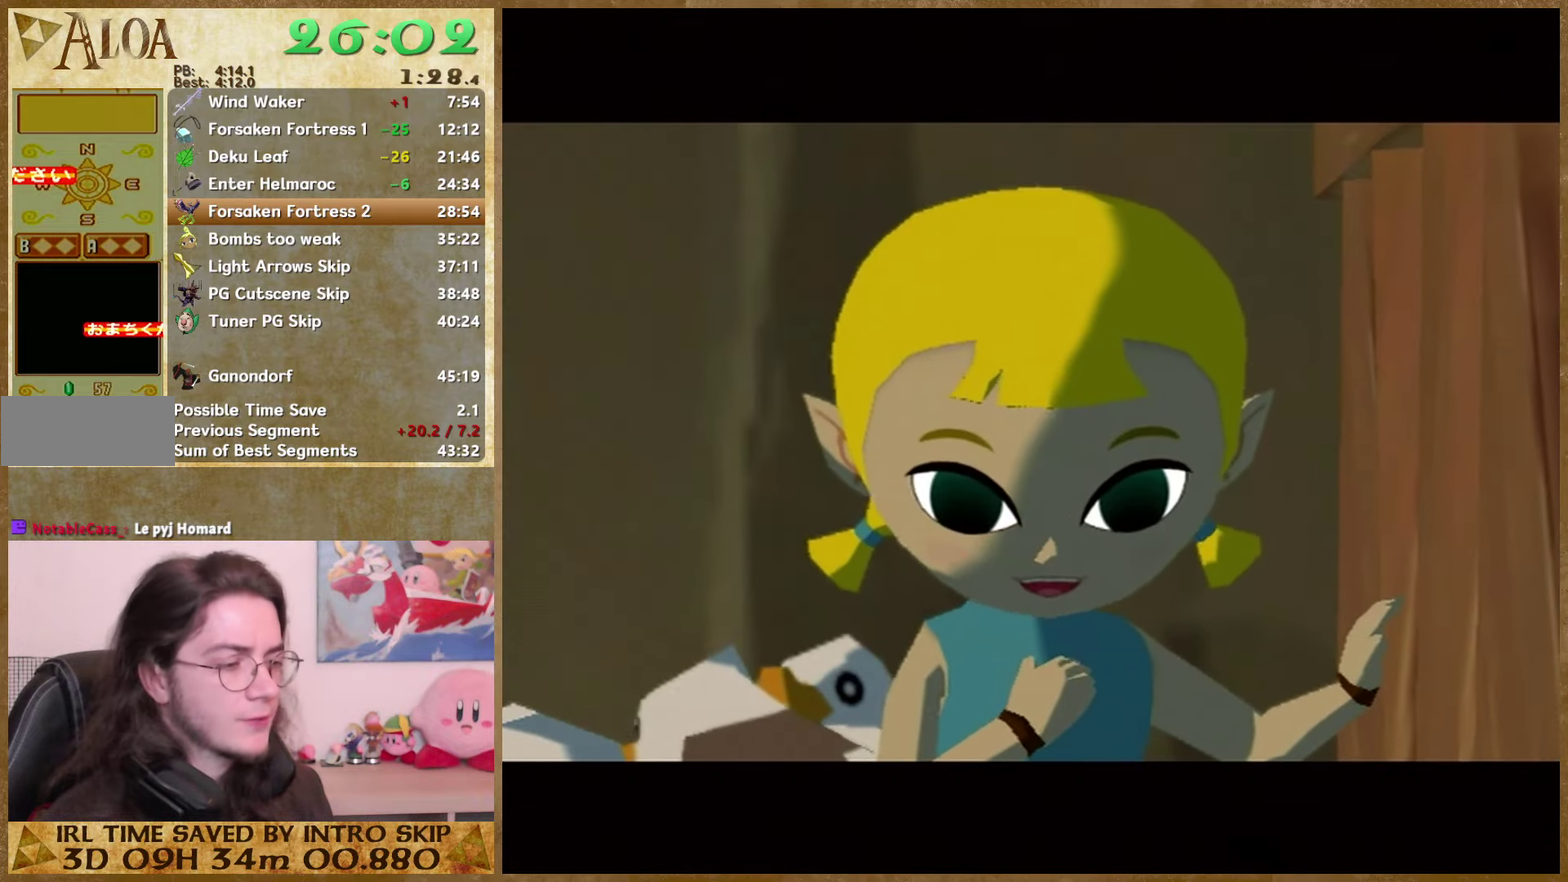
{"buttons": [], "left_stick": "center", "right_stick": "center", "events": [[34, "B", "up"], [67, "A", "down"], [134, "A", "up"], [134, "B", "down"], [367, "A", "down"], [367, "B", "up"], [434, "A", "up"], [434, "B", "down"], [500, "B", "up"]]}
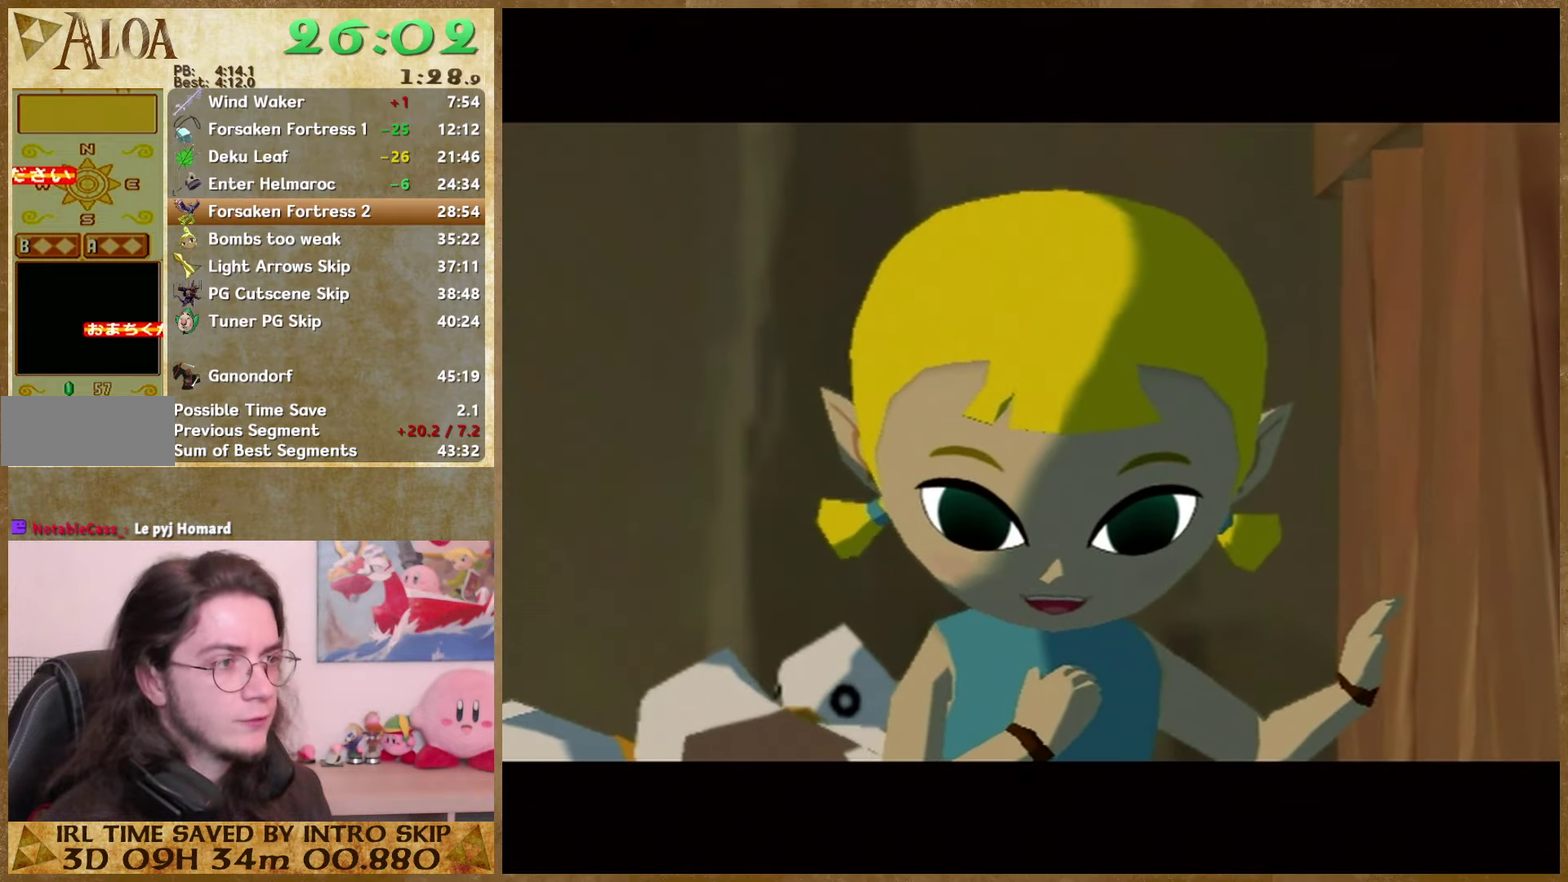
{"buttons": ["A"], "left_stick": "center", "right_stick": "center", "events": [[34, "A", "down"], [100, "A", "up"], [100, "B", "down"], [167, "B", "up"], [200, "A", "down"], [367, "A", "up"], [367, "B", "down"], [467, "B", "up"], [500, "A", "down"]]}
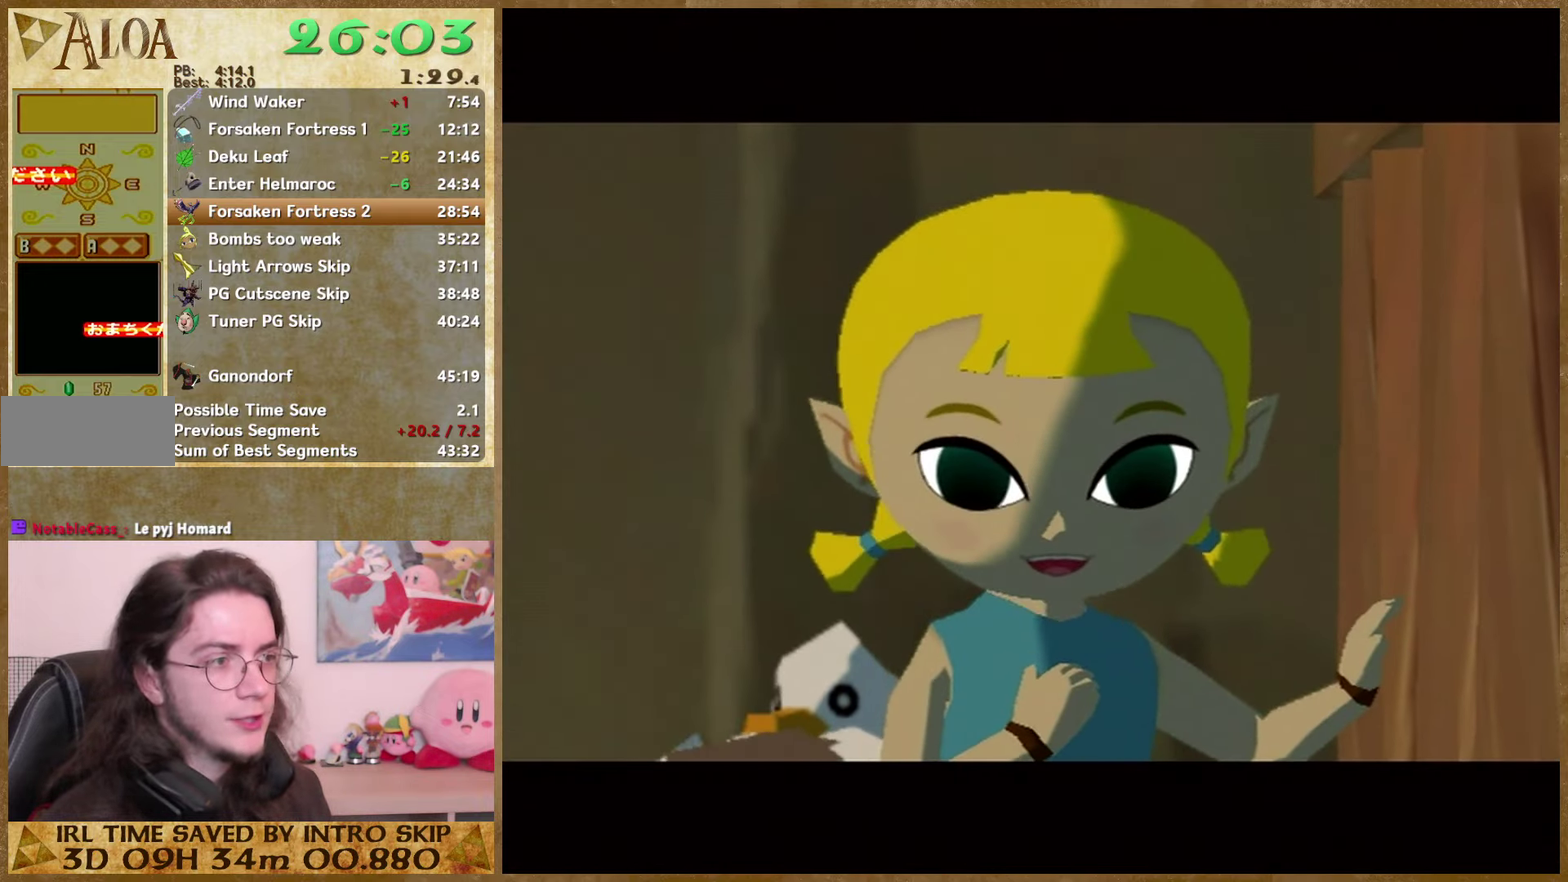
{"buttons": ["A"], "left_stick": "center", "right_stick": "center", "events": [[67, "A", "up"], [67, "B", "down"], [134, "A", "down"], [134, "B", "up"], [200, "A", "up"], [200, "B", "down"], [267, "A", "down"], [267, "B", "up"], [400, "A", "up"], [467, "A", "down"]]}
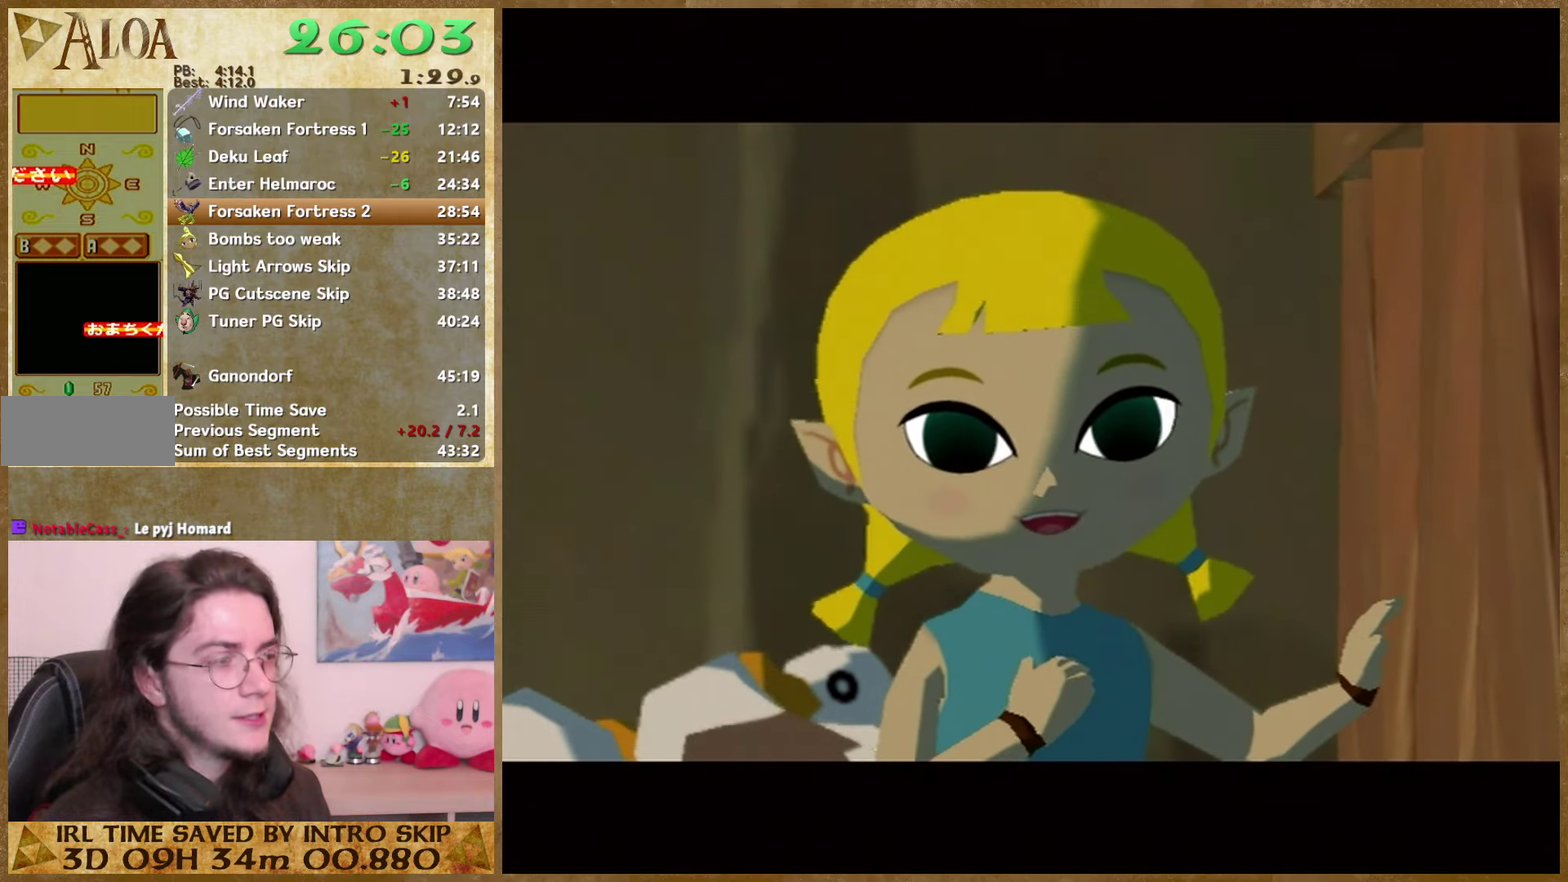
{"buttons": ["A"], "left_stick": "center", "right_stick": "center", "events": [[34, "A", "up"], [34, "B", "down"], [100, "B", "up"], [134, "A", "down"], [200, "A", "up"], [267, "A", "down"], [334, "A", "up"], [434, "A", "down"]]}
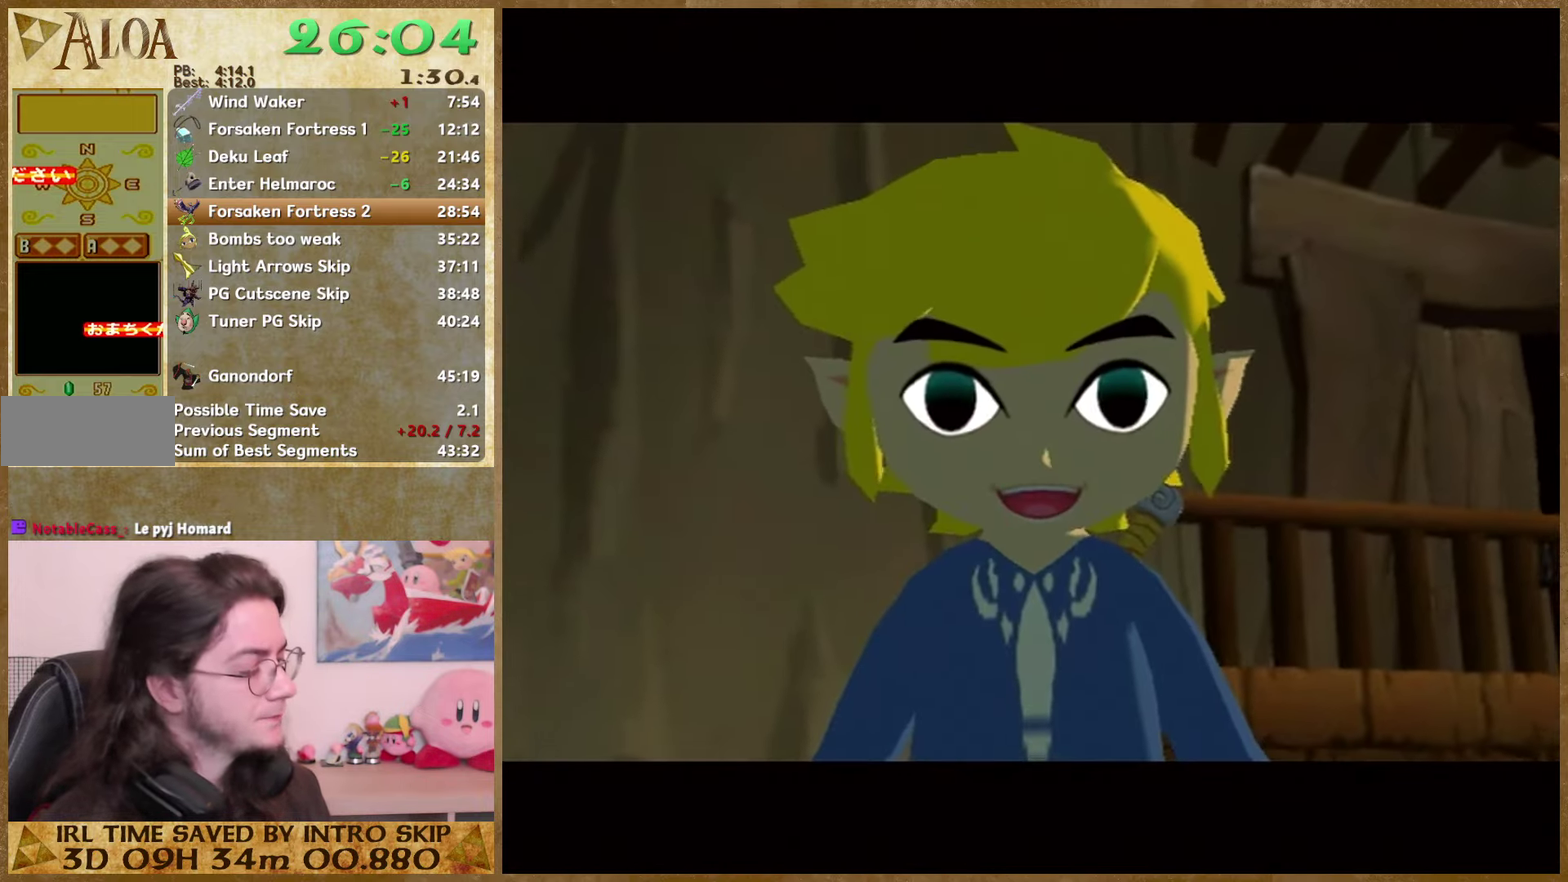
{"buttons": ["B"], "left_stick": "center", "right_stick": "center", "events": [[34, "A", "up"], [100, "A", "down"], [167, "A", "up"], [267, "A", "down"], [367, "A", "up"], [434, "A", "down"], [500, "A", "up"], [500, "B", "down"]]}
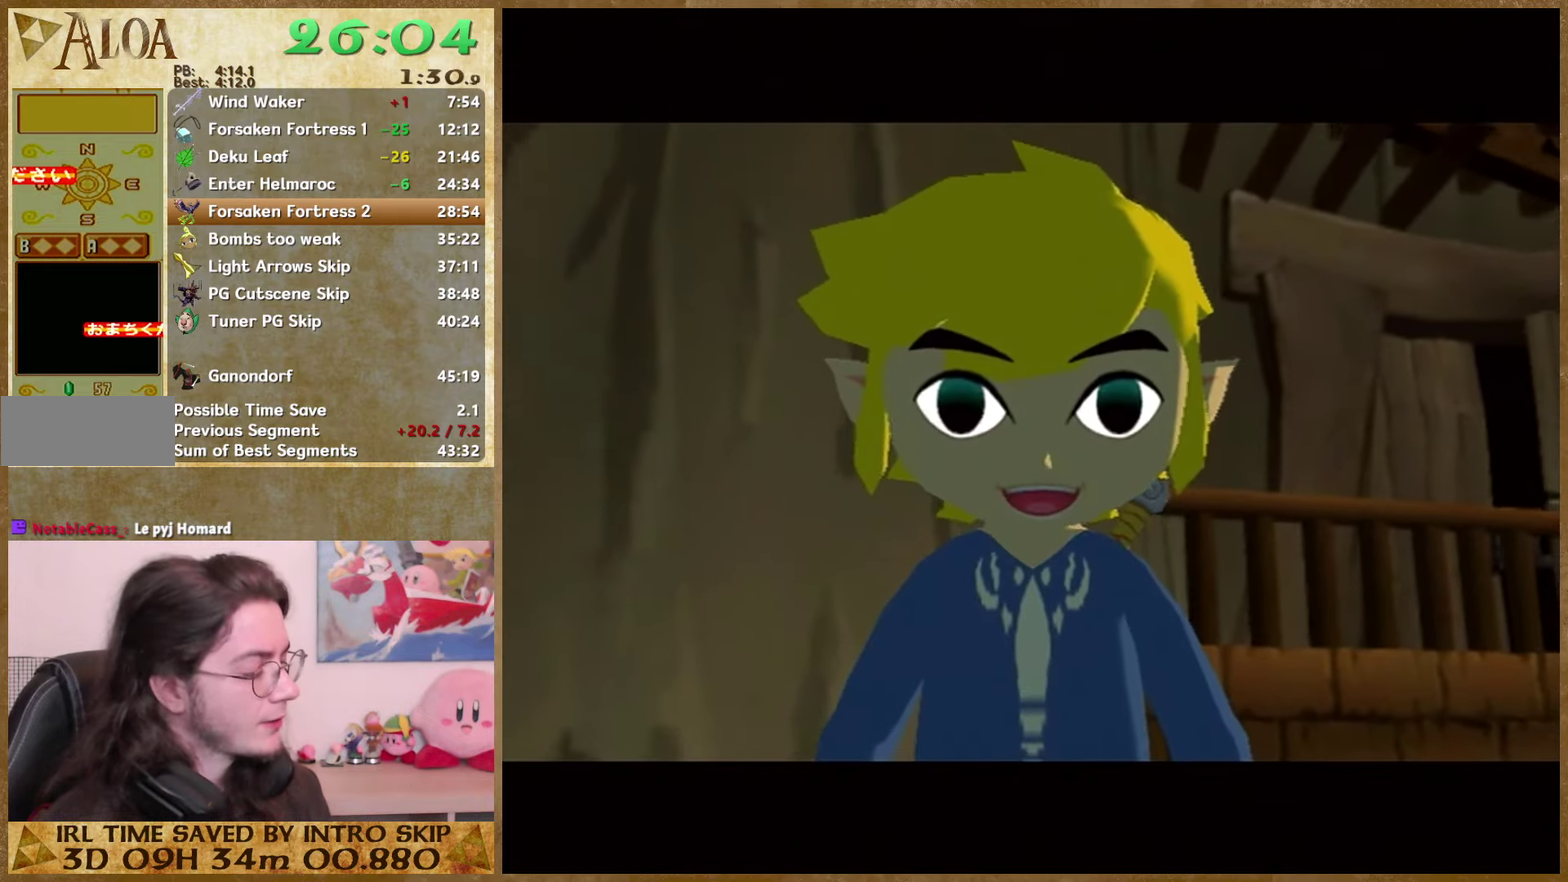
{"buttons": ["B"], "left_stick": "center", "right_stick": "center", "events": [[67, "B", "up"], [134, "B", "down"], [267, "A", "down"], [267, "B", "up"], [467, "A", "up"], [467, "B", "down"]]}
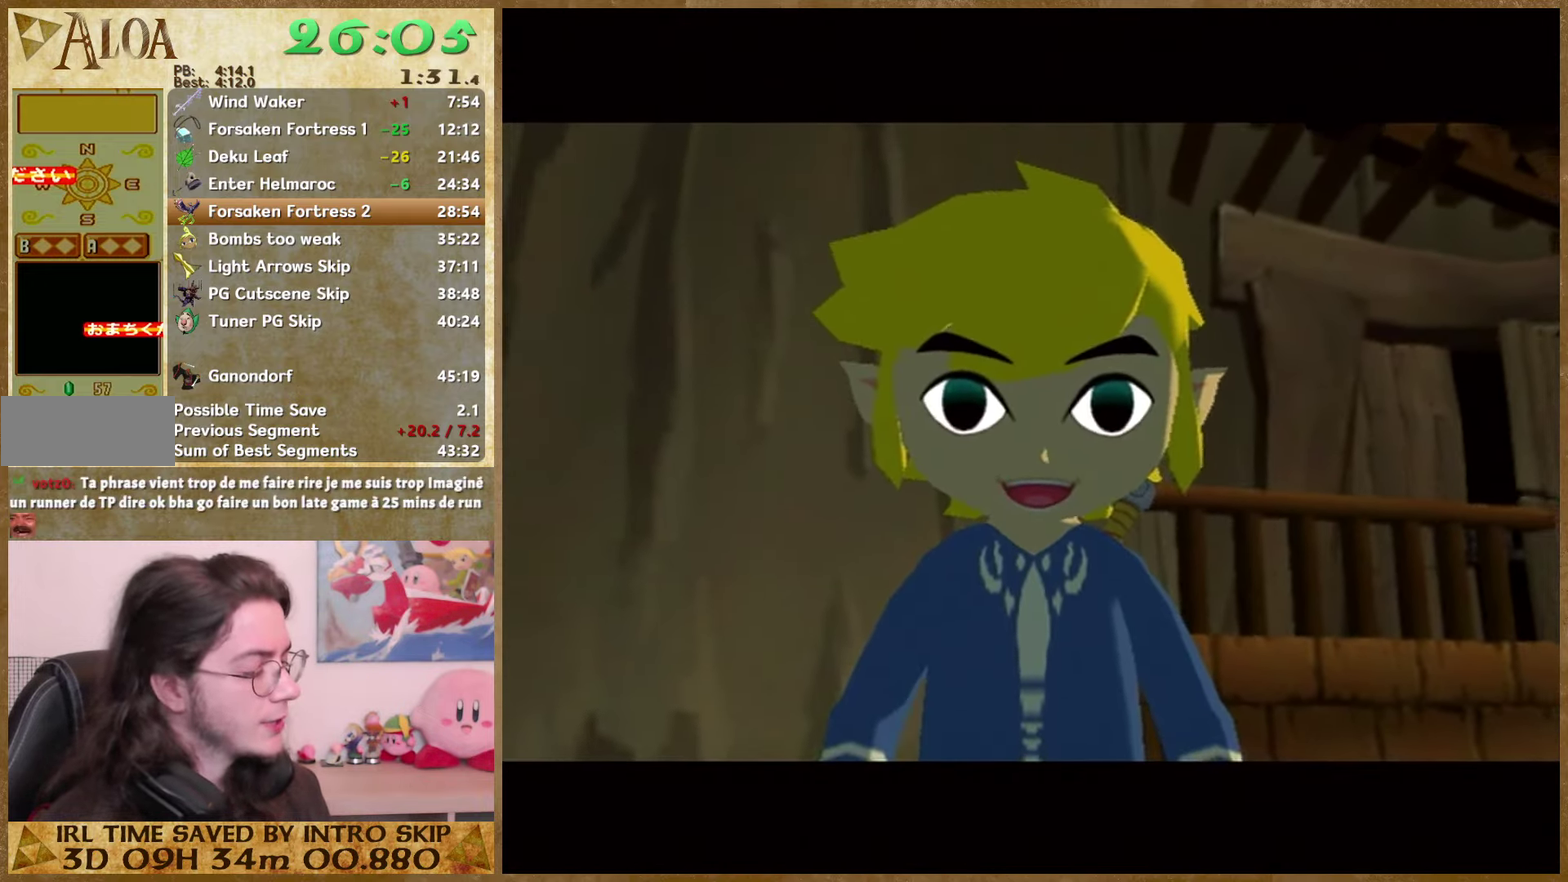
{"buttons": ["A"], "left_stick": "center", "right_stick": "center", "events": [[67, "A", "down"], [67, "B", "up"], [134, "A", "up"], [134, "B", "down"], [200, "A", "down"], [200, "B", "up"], [434, "A", "up"], [434, "B", "down"], [500, "A", "down"], [500, "B", "up"]]}
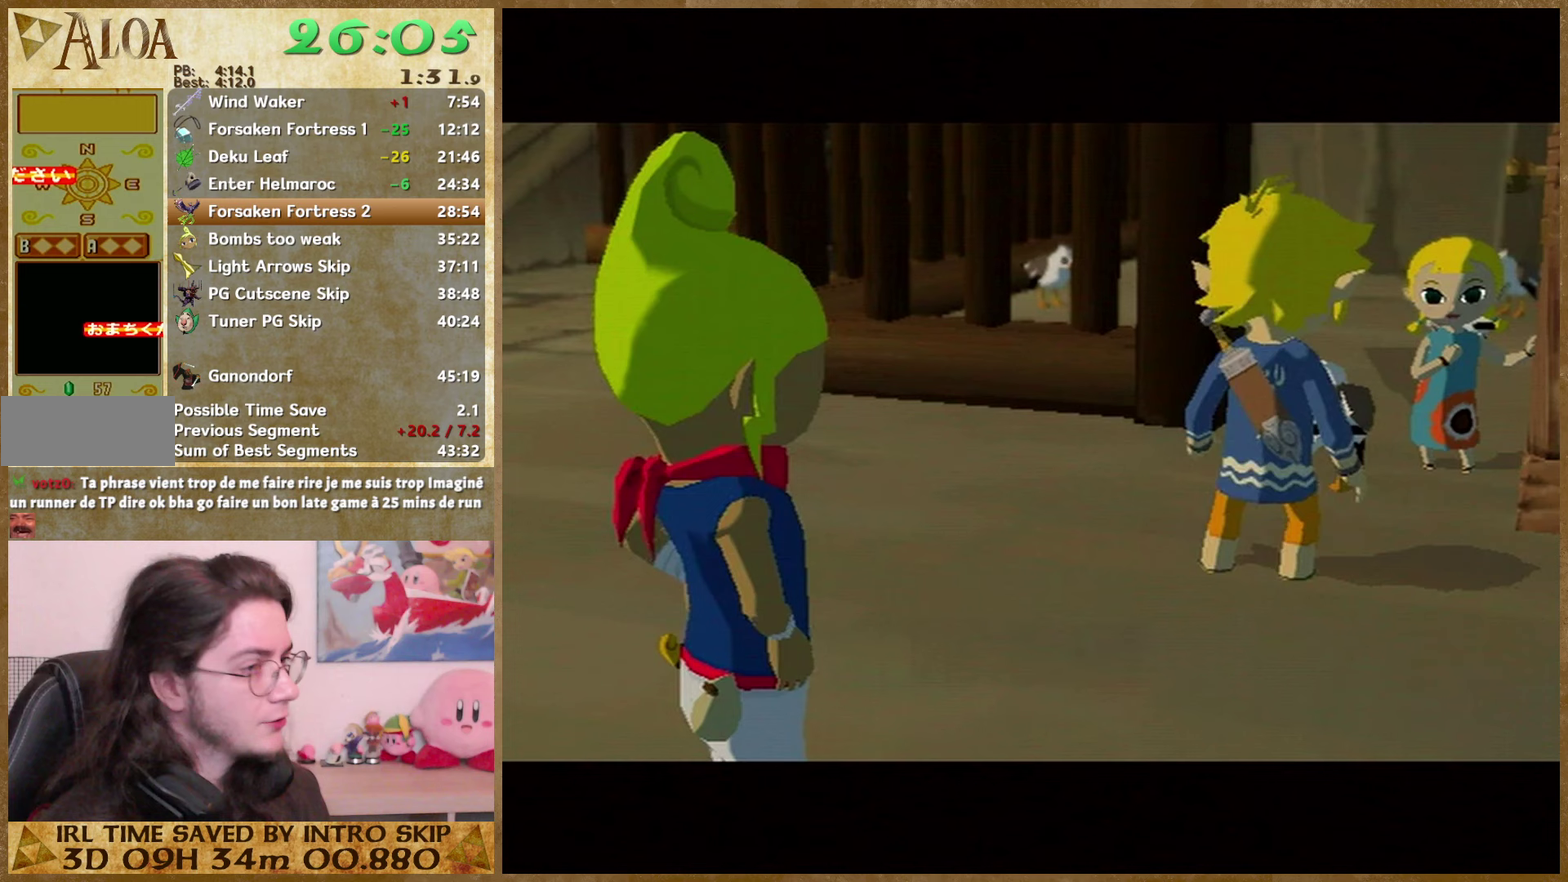
{"buttons": ["A"], "left_stick": "center", "right_stick": "center", "events": [[67, "A", "up"], [67, "B", "down"], [167, "A", "down"], [167, "B", "up"], [233, "A", "up"], [233, "B", "down"], [300, "A", "down"], [300, "B", "up"], [400, "A", "up"], [400, "B", "down"], [467, "A", "down"], [467, "B", "up"]]}
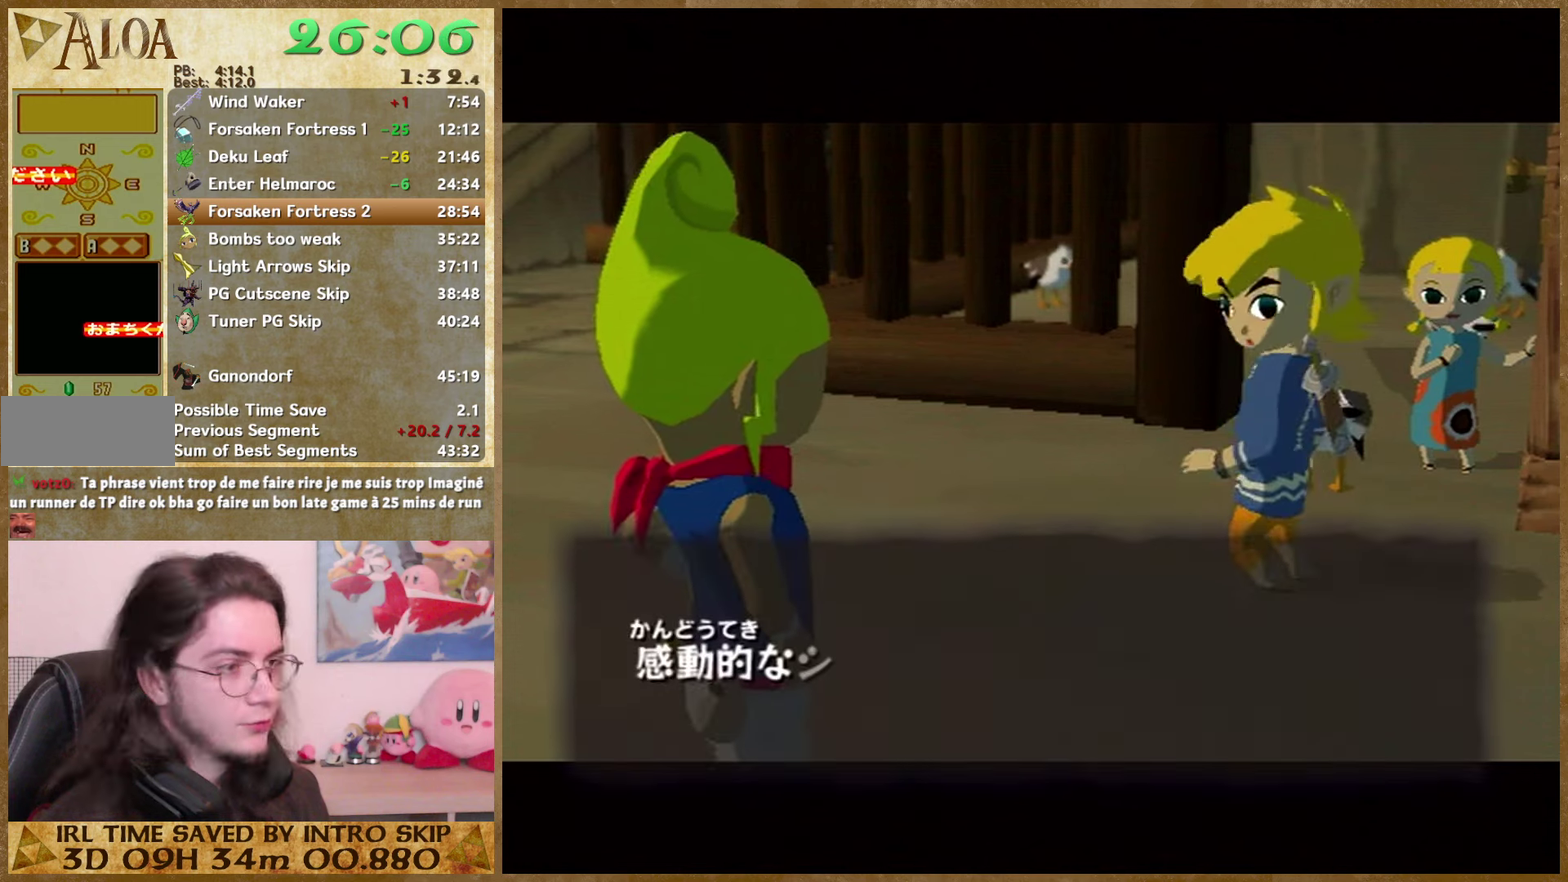
{"buttons": ["B"], "left_stick": "center", "right_stick": "center", "events": [[33, "A", "up"], [33, "B", "down"], [133, "A", "down"], [133, "B", "up"], [200, "A", "up"], [200, "B", "down"], [433, "A", "down"], [433, "B", "up"], [500, "A", "up"], [500, "B", "down"]]}
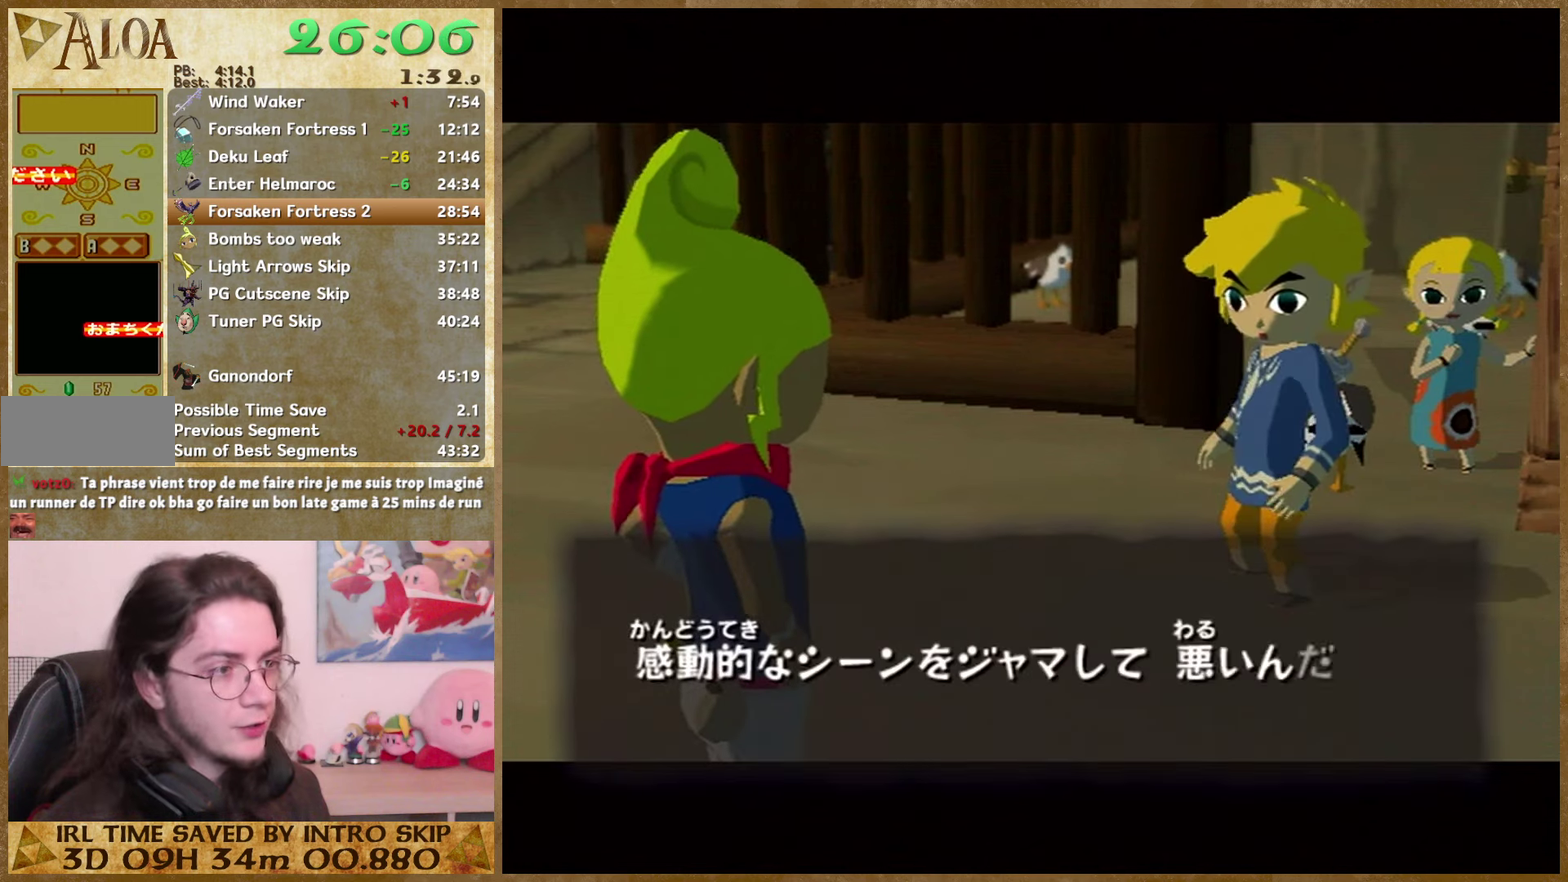
{"buttons": ["A"], "left_stick": "center", "right_stick": "center", "events": [[67, "B", "up"], [167, "B", "down"], [233, "B", "up"], [267, "A", "down"], [333, "A", "up"], [333, "B", "down"], [400, "B", "up"], [433, "A", "down"]]}
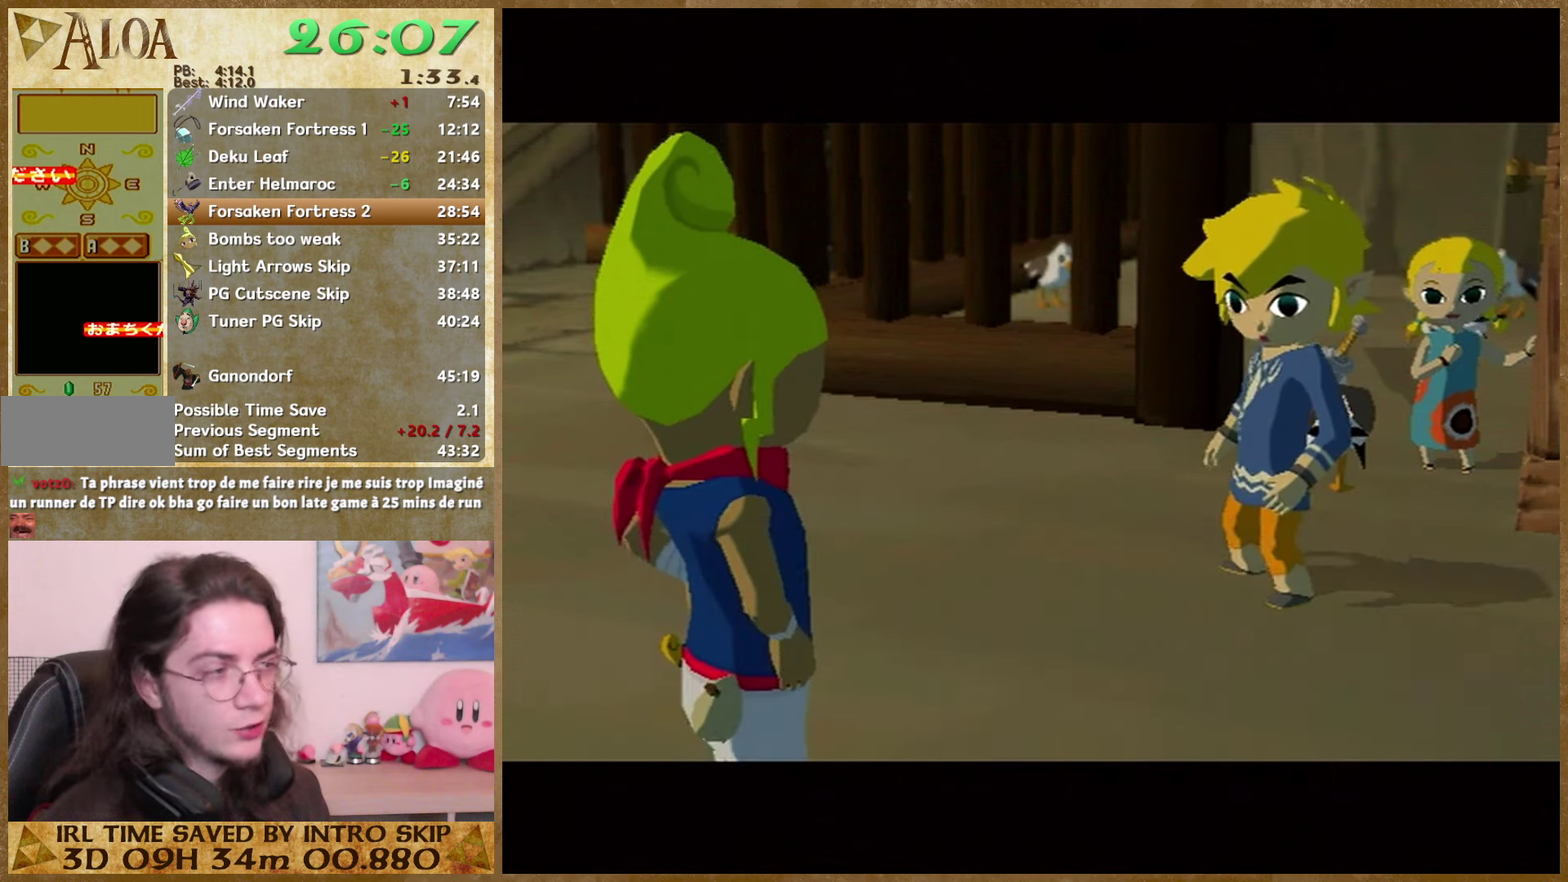
{"buttons": ["B"], "left_stick": "center", "right_stick": "center", "events": [[33, "A", "up"], [100, "A", "down"], [167, "A", "up"], [233, "A", "down"], [333, "A", "up"], [467, "B", "down"]]}
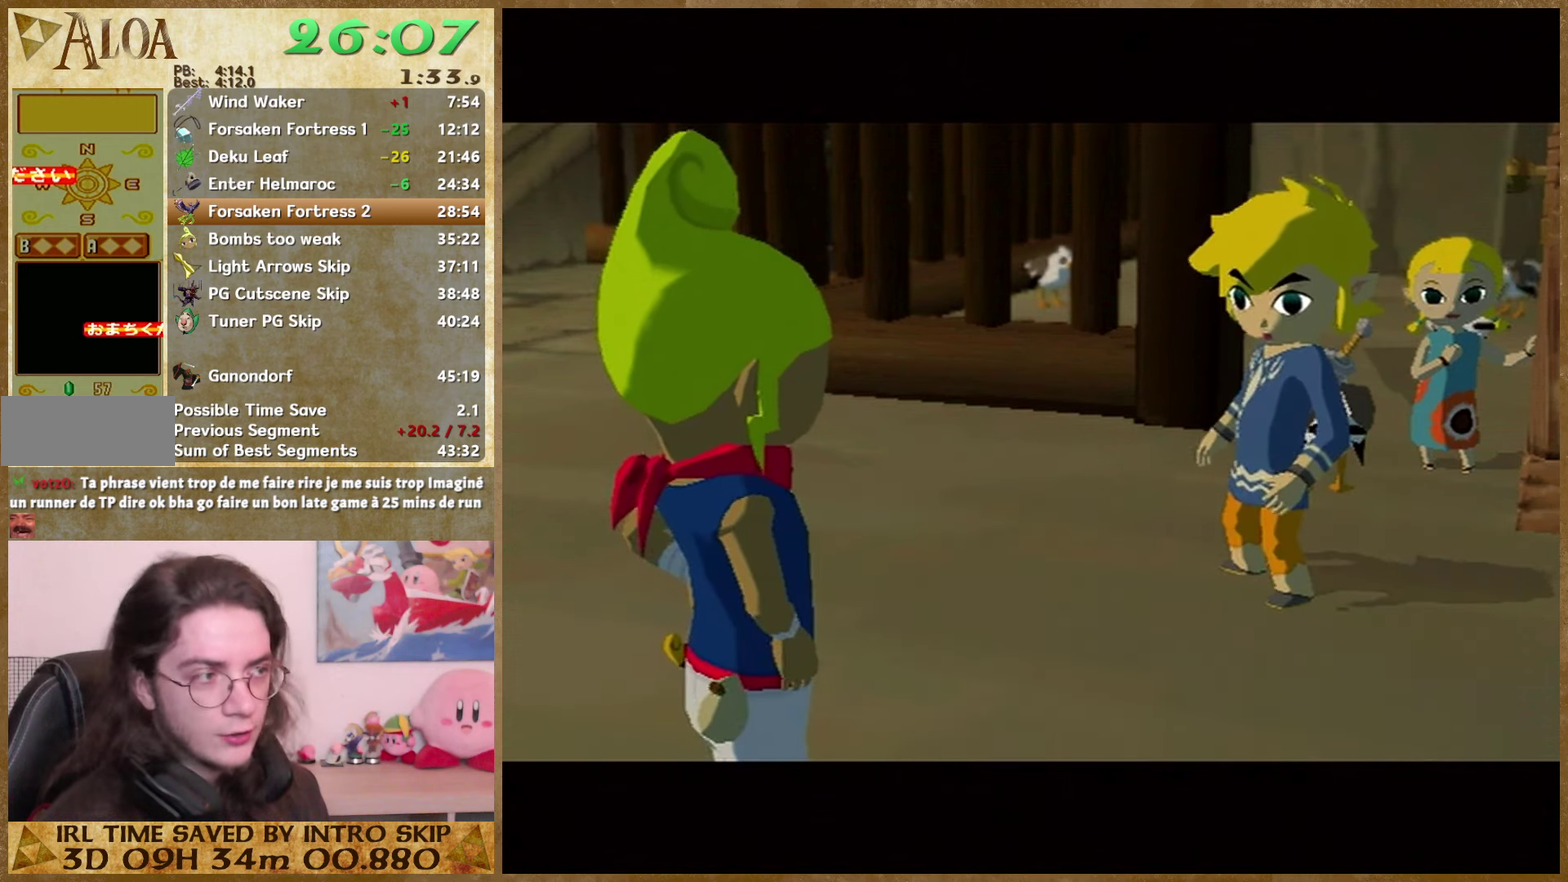
{"buttons": ["B"], "left_stick": "center", "right_stick": "center", "events": [[33, "A", "down"], [33, "B", "up"], [100, "A", "up"], [100, "B", "down"], [200, "A", "down"], [200, "B", "up"], [300, "A", "up"], [433, "B", "down"]]}
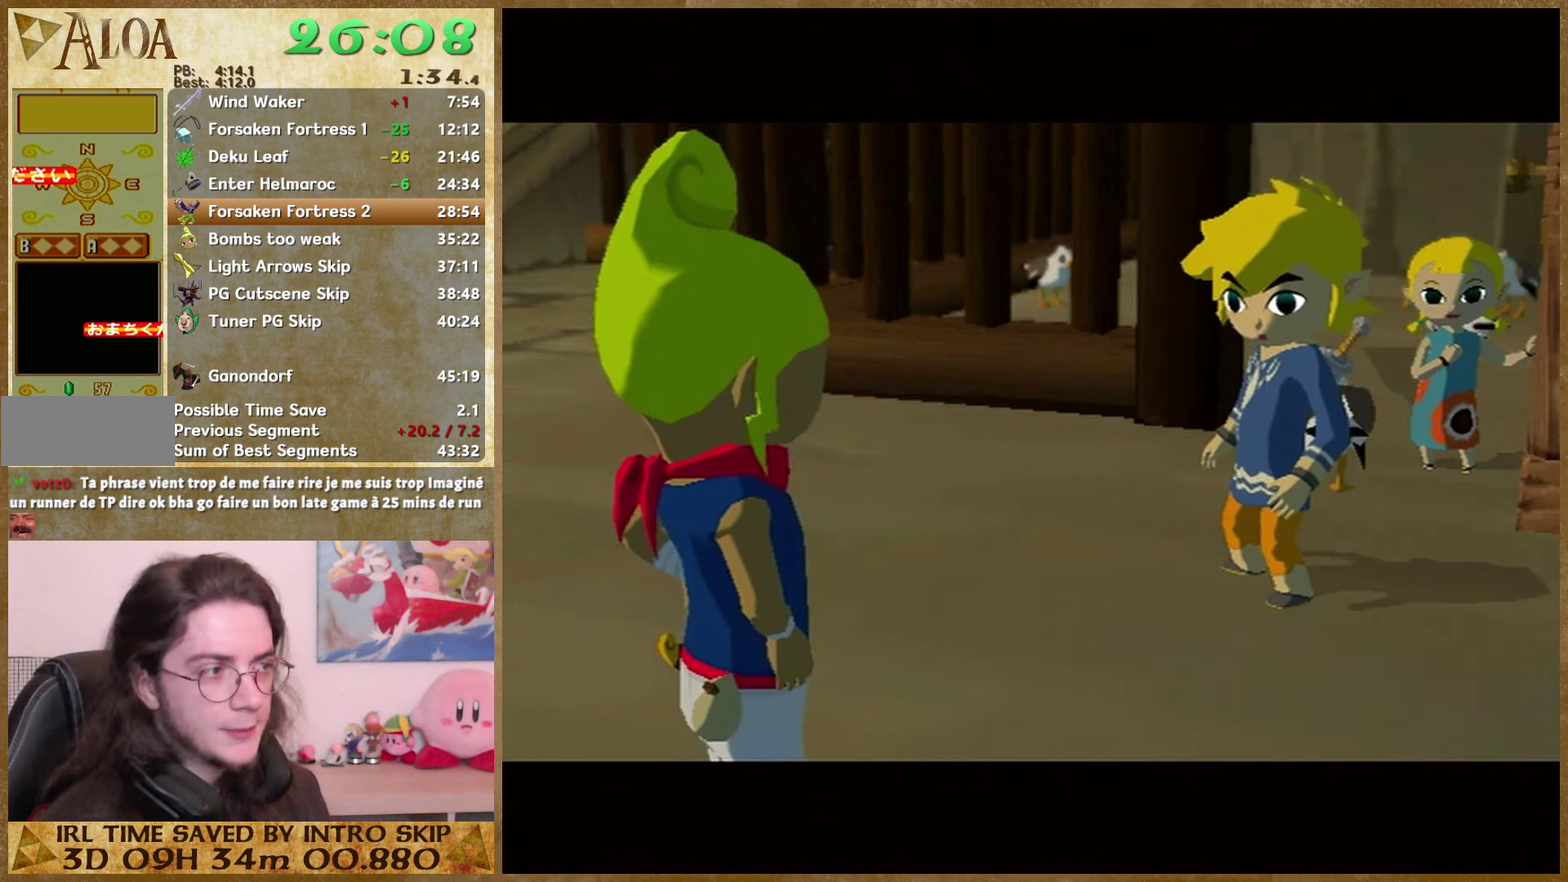
{"buttons": ["A"], "left_stick": "center", "right_stick": "center", "events": [[33, "A", "down"], [33, "B", "up"], [100, "A", "up"], [100, "B", "down"], [167, "B", "up"], [200, "A", "down"], [267, "A", "up"], [433, "B", "down"], [500, "A", "down"], [500, "B", "up"]]}
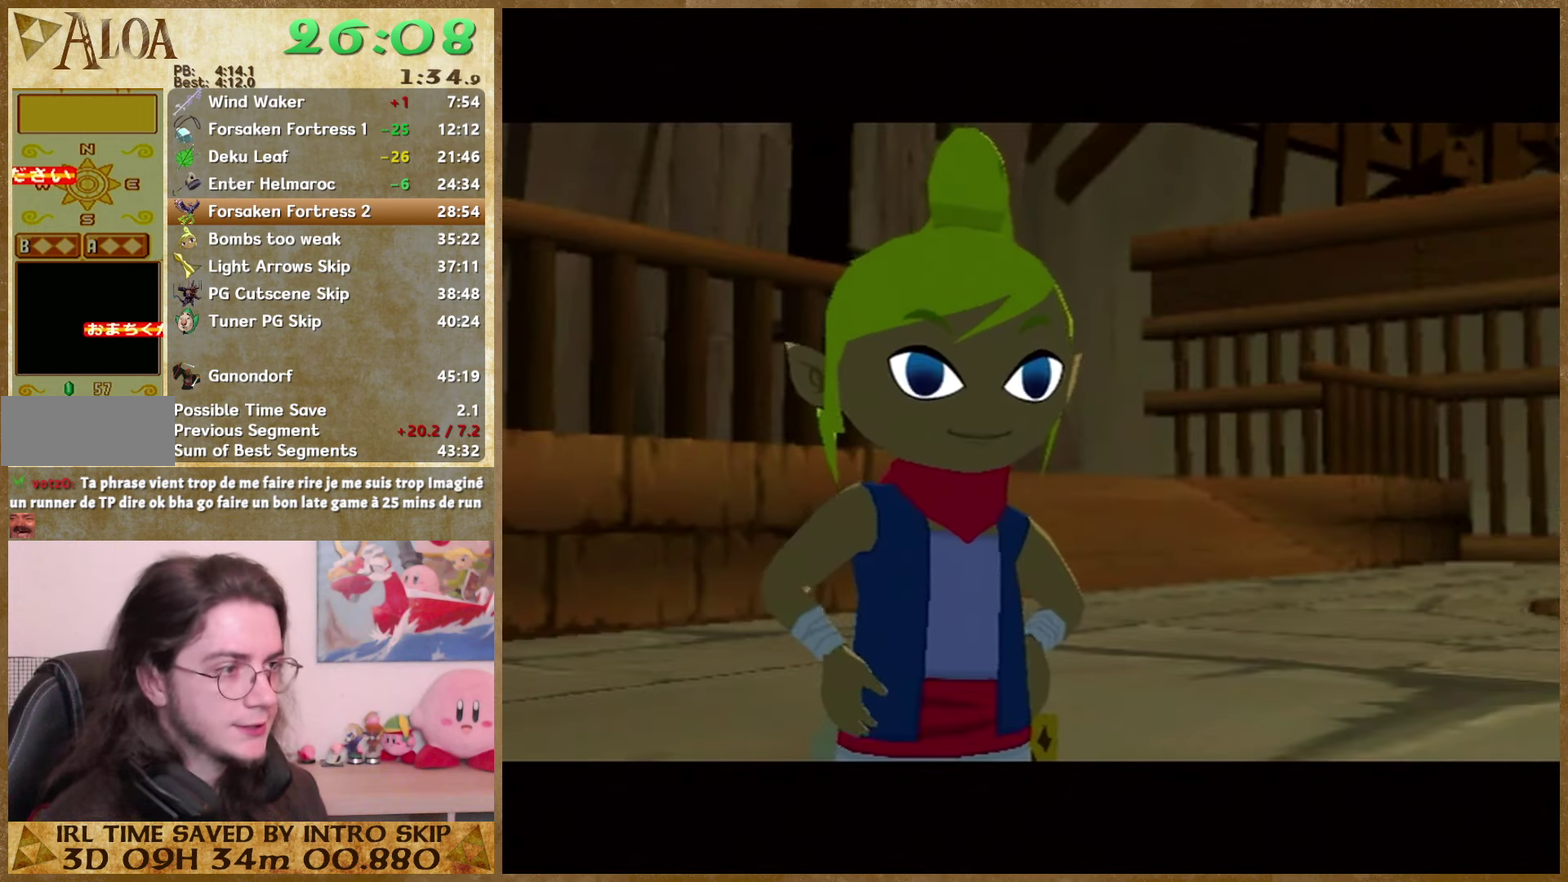
{"buttons": ["A"], "left_stick": "center", "right_stick": "center", "events": [[67, "A", "up"], [67, "B", "down"], [167, "A", "down"], [167, "B", "up"], [233, "A", "up"], [267, "B", "down"], [333, "A", "down"], [333, "B", "up"], [400, "A", "up"], [400, "B", "down"], [467, "A", "down"], [467, "B", "up"]]}
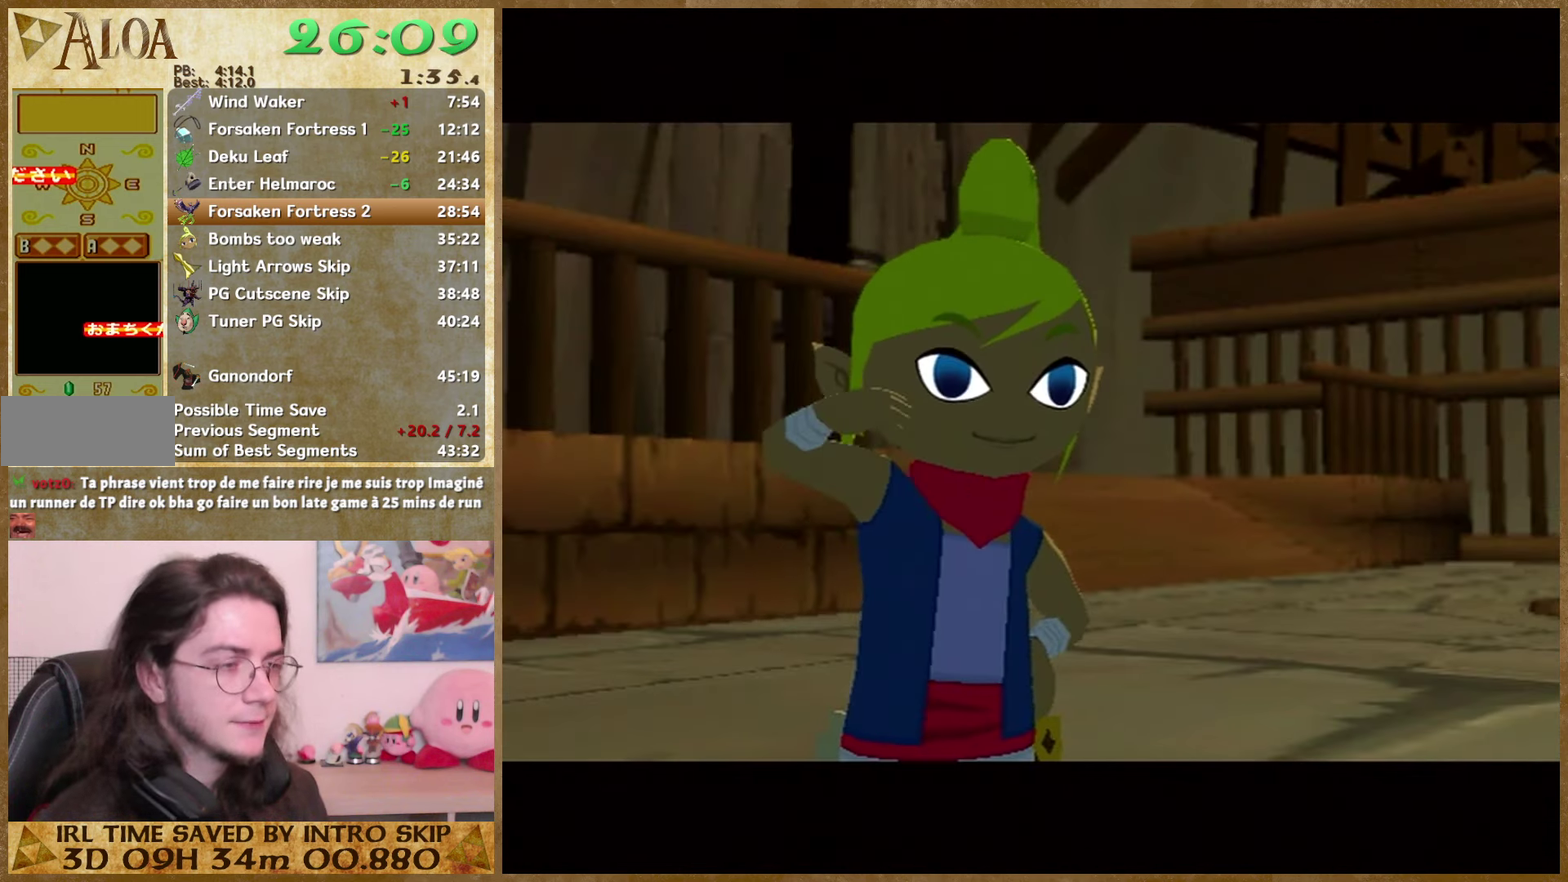
{"buttons": ["A"], "left_stick": "center", "right_stick": "center", "events": [[100, "A", "up"], [200, "B", "down"], [267, "A", "down"], [267, "B", "up"], [367, "A", "up"], [367, "B", "down"], [433, "B", "up"], [467, "A", "down"]]}
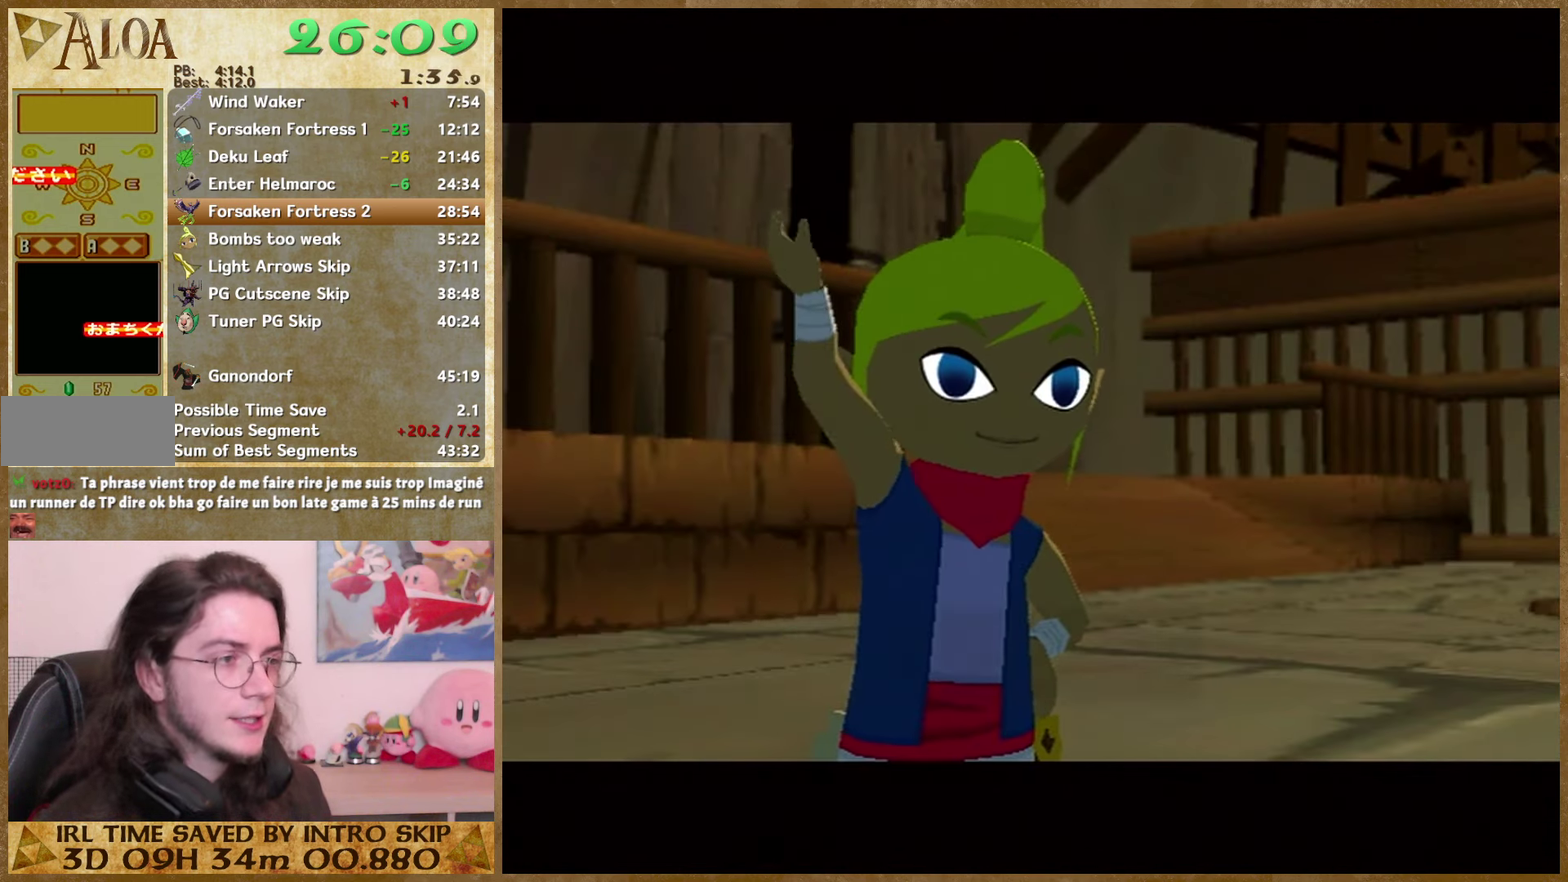
{"buttons": ["B"], "left_stick": "center", "right_stick": "center", "events": [[33, "A", "up"], [33, "B", "down"], [133, "A", "down"], [133, "B", "up"], [200, "A", "up"], [200, "B", "down"], [267, "B", "up"], [367, "B", "down"], [433, "A", "down"], [433, "B", "up"], [500, "A", "up"], [500, "B", "down"]]}
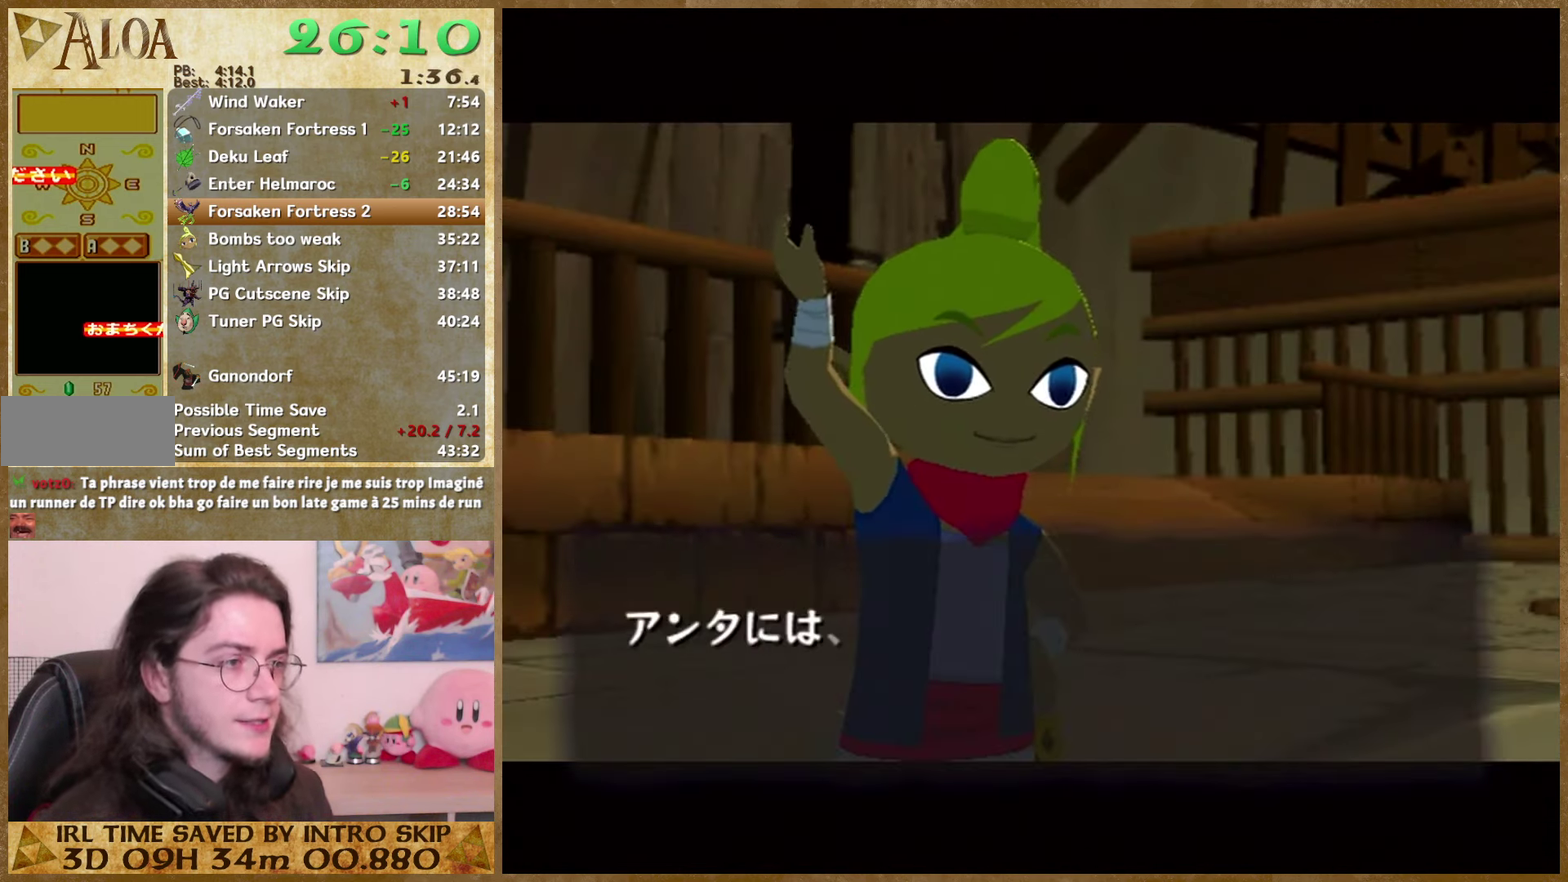
{"buttons": ["B"], "left_stick": "center", "right_stick": "center", "events": [[67, "B", "up"], [167, "B", "down"], [233, "B", "up"], [267, "A", "down"], [333, "A", "up"], [333, "B", "down"], [400, "B", "up"], [467, "B", "down"]]}
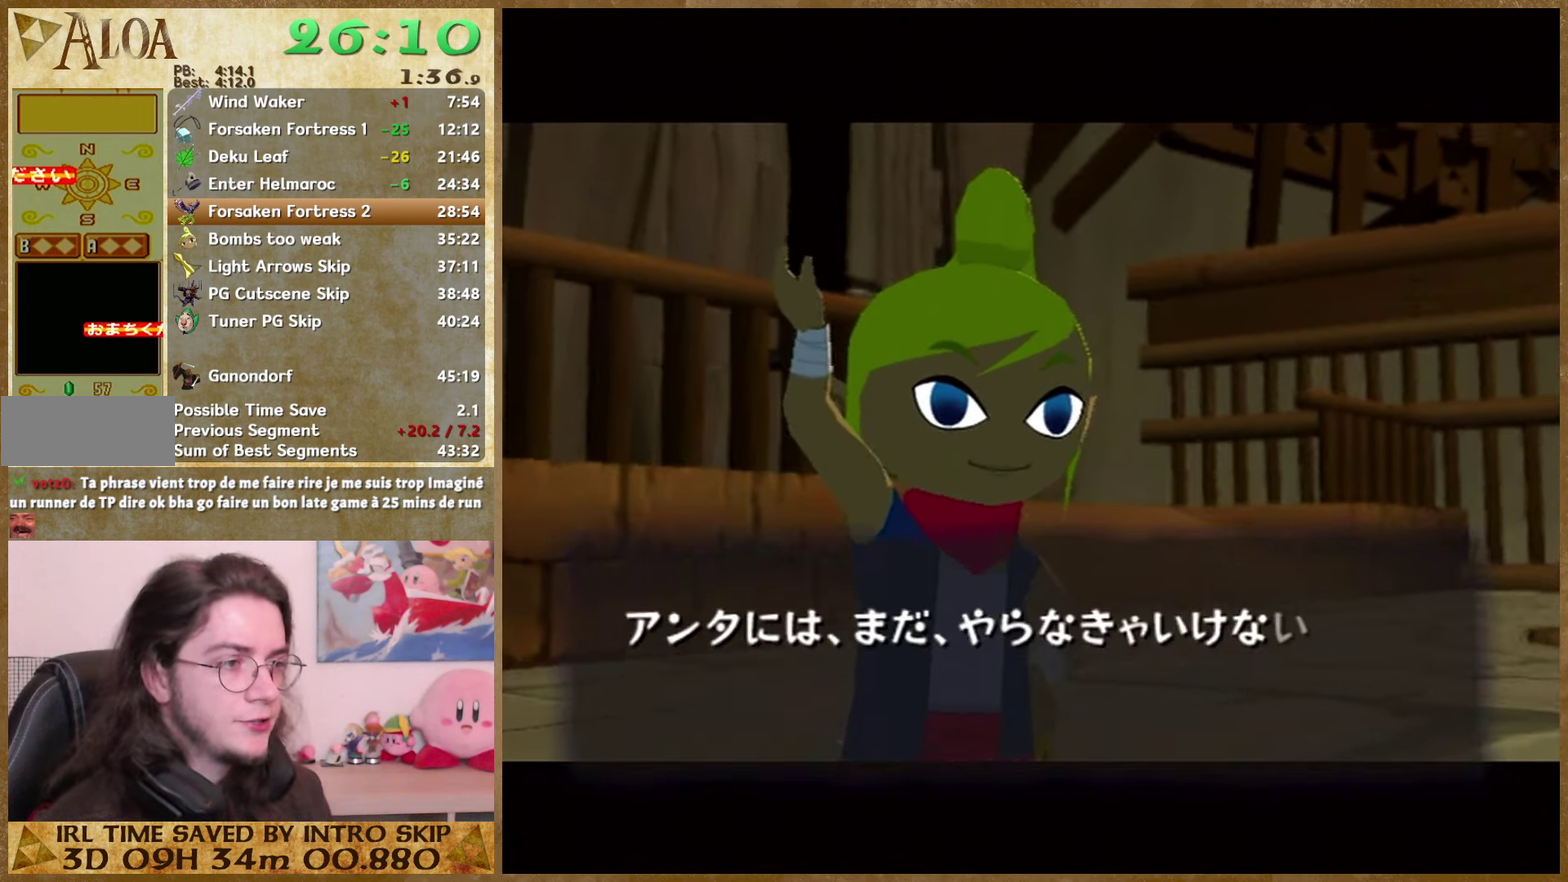
{"buttons": ["B"], "left_stick": "center", "right_stick": "center", "events": [[67, "A", "down"], [67, "B", "up"], [133, "A", "up"], [133, "B", "down"], [200, "A", "down"], [200, "B", "up"], [300, "A", "up"], [300, "B", "down"], [366, "B", "up"], [400, "A", "down"], [466, "A", "up"], [466, "B", "down"]]}
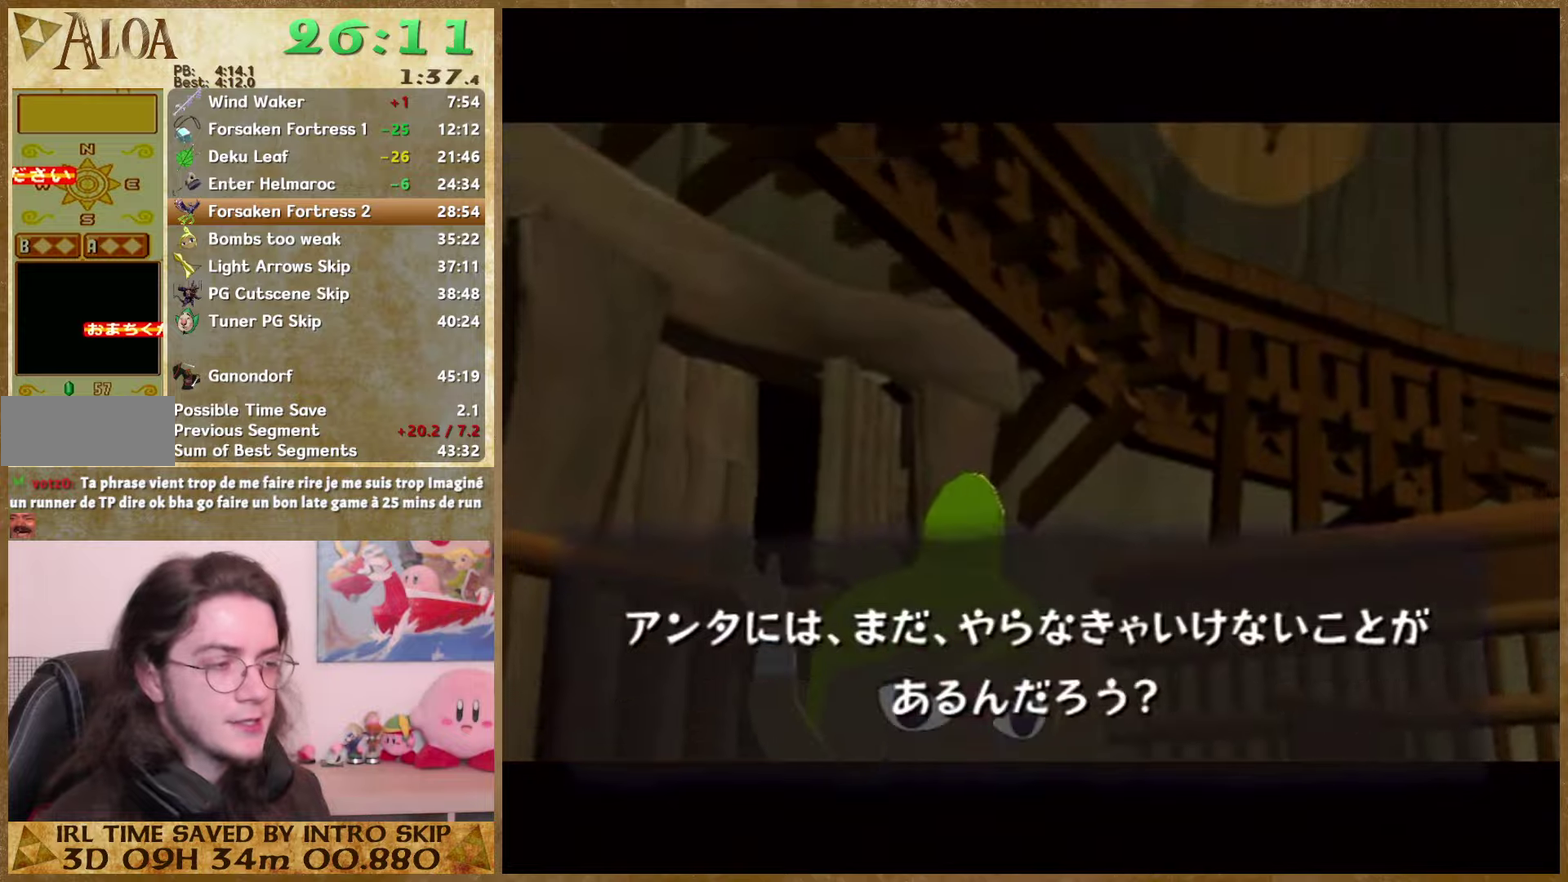
{"buttons": ["A"], "left_stick": "center", "right_stick": "center", "events": [[33, "A", "down"], [33, "B", "up"], [100, "A", "up"], [100, "B", "down"], [166, "B", "up"], [266, "B", "down"], [366, "A", "down"], [366, "B", "up"], [433, "A", "up"], [433, "B", "down"], [500, "A", "down"], [500, "B", "up"]]}
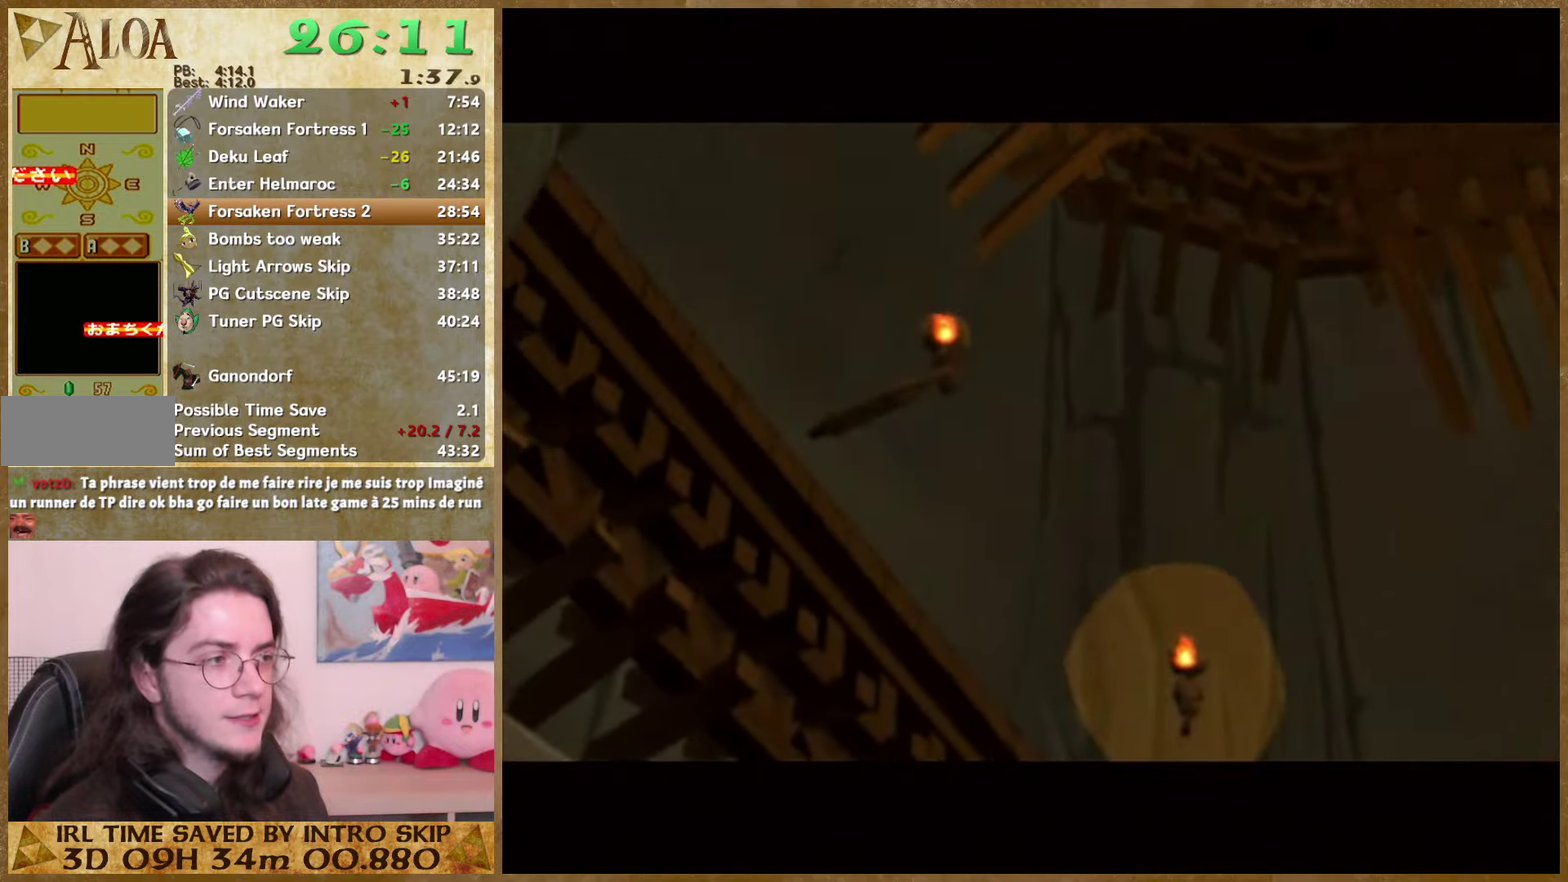
{"buttons": ["A"], "left_stick": "center", "right_stick": "center", "events": [[66, "A", "up"], [66, "B", "down"], [166, "A", "down"], [166, "B", "up"], [233, "A", "up"], [333, "A", "down"], [400, "A", "up"], [400, "B", "down"], [466, "A", "down"], [466, "B", "up"]]}
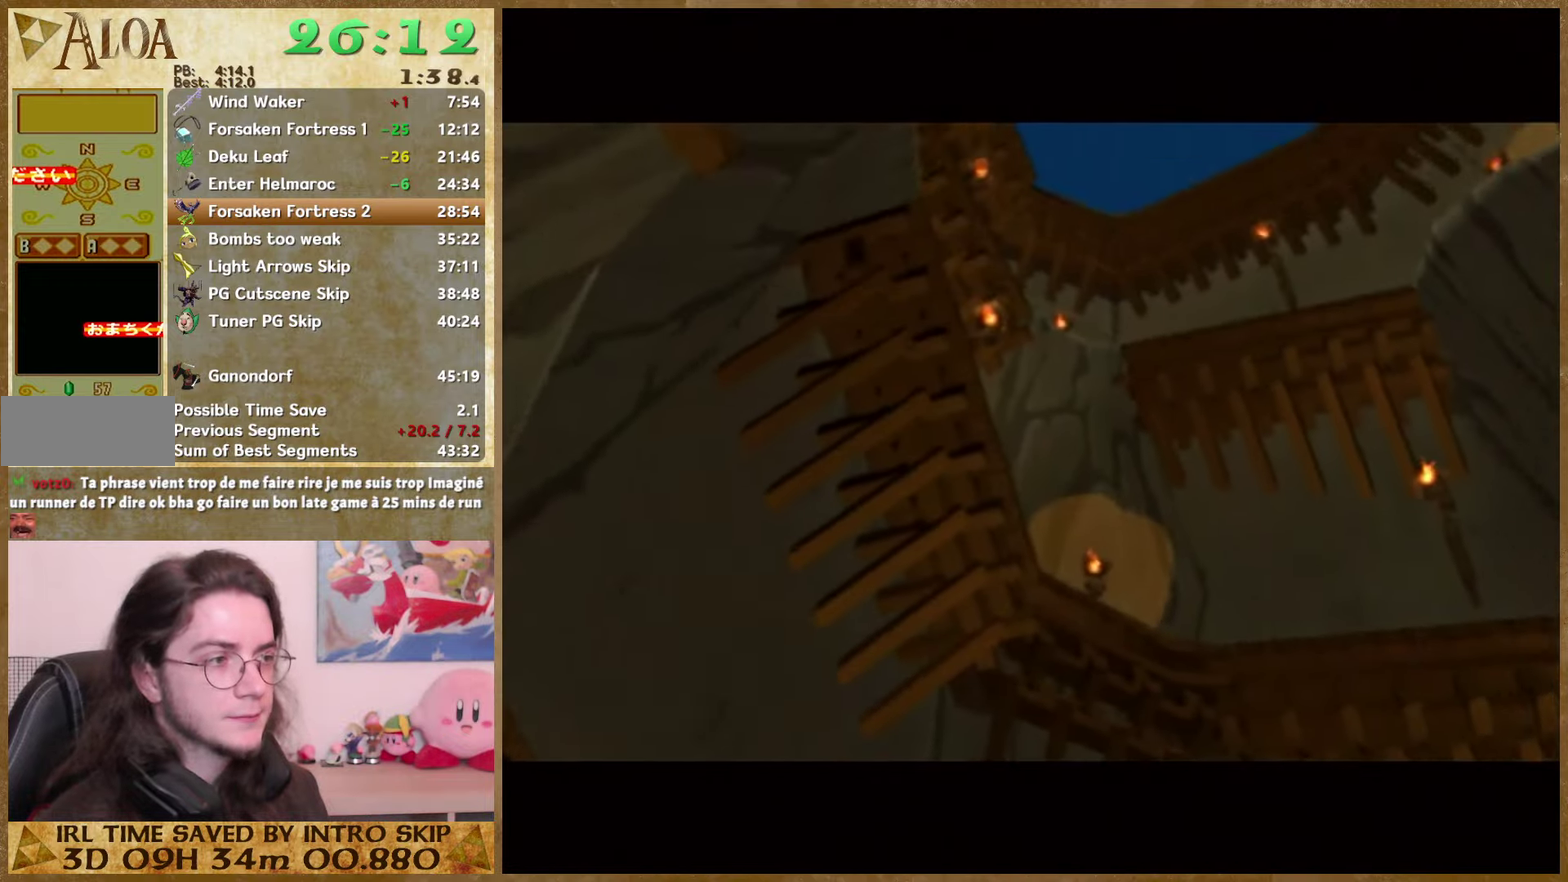
{"buttons": [], "left_stick": "center", "right_stick": "center", "events": [[100, "A", "up"], [100, "B", "down"], [266, "B", "up"], [300, "A", "down"], [366, "A", "up"], [366, "B", "down"], [433, "B", "up"]]}
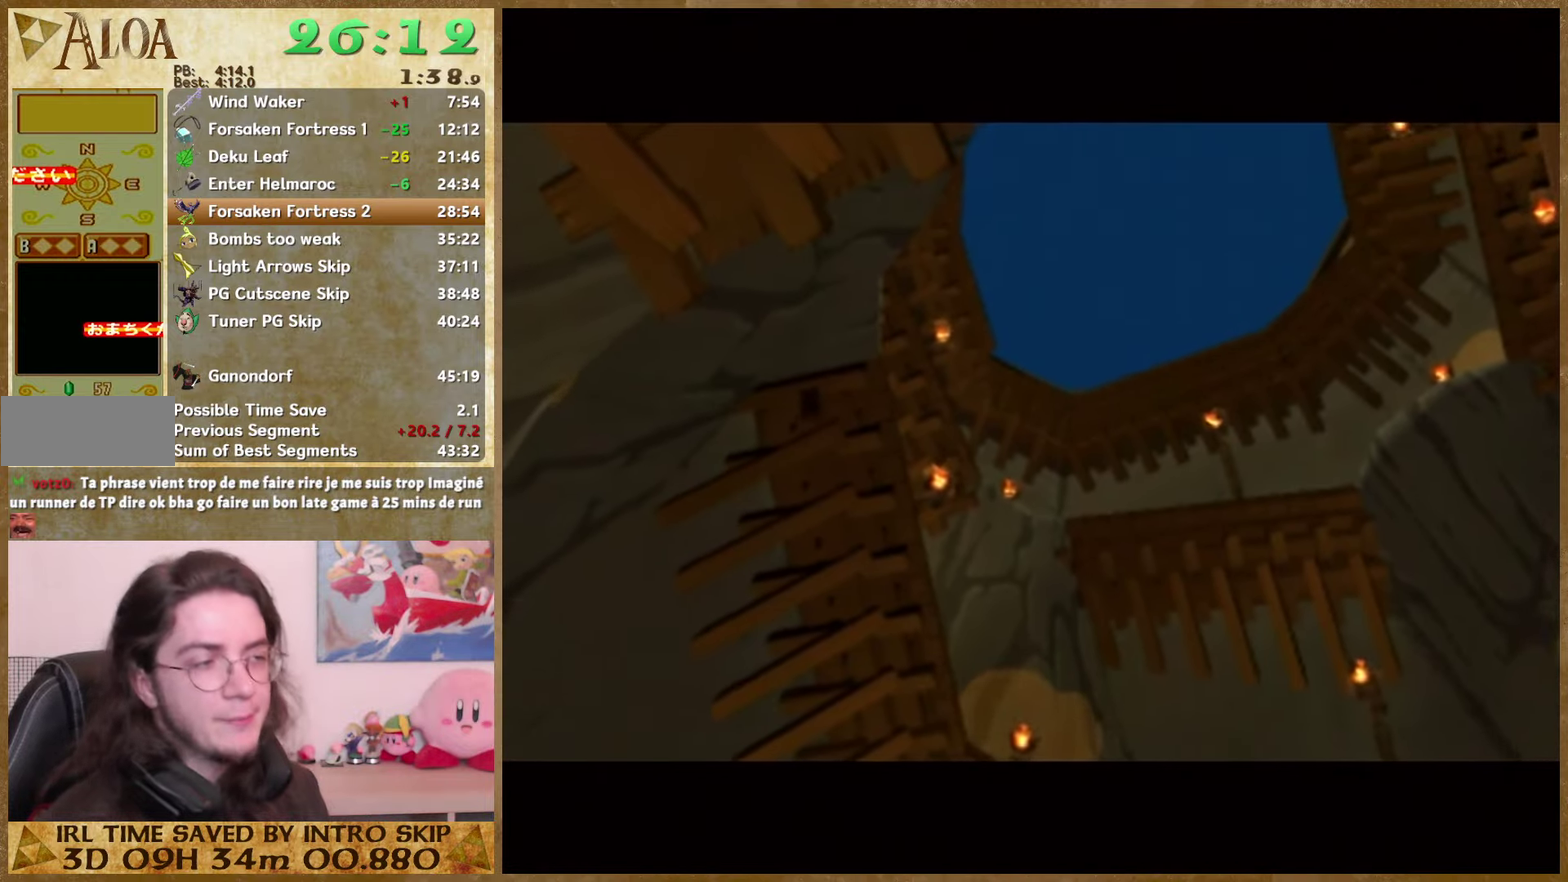
{"buttons": ["B"], "left_stick": "center", "right_stick": "center", "events": [[33, "B", "down"], [100, "A", "down"], [100, "B", "up"], [166, "A", "up"], [166, "B", "down"], [233, "B", "up"], [333, "B", "down"], [400, "B", "up"], [433, "A", "down"], [500, "A", "up"], [500, "B", "down"]]}
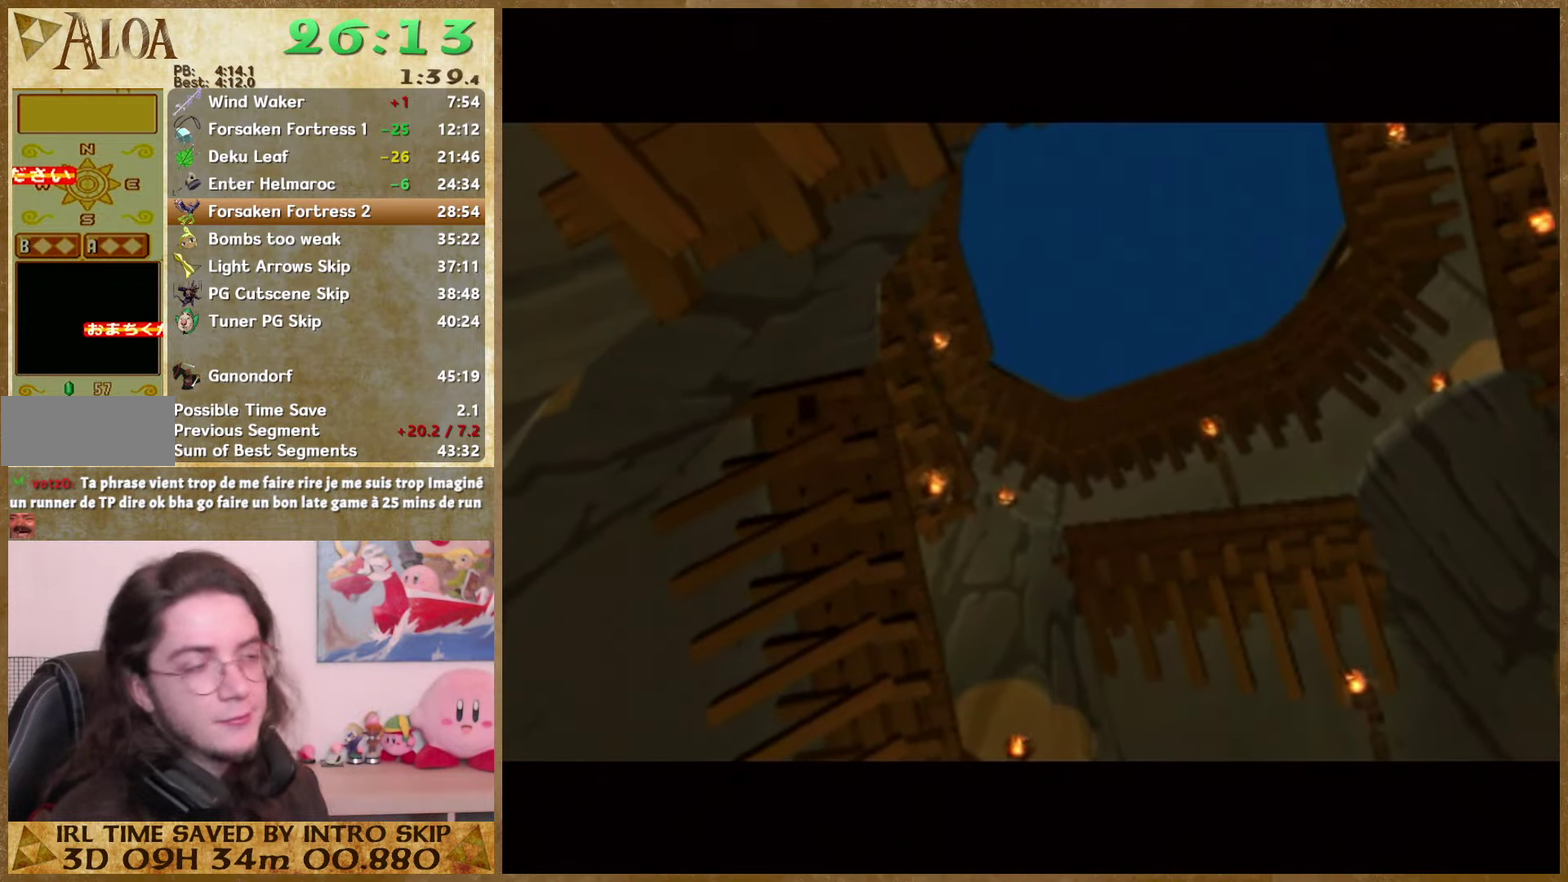
{"buttons": ["B"], "left_stick": "center", "right_stick": "center", "events": [[66, "A", "down"], [66, "B", "up"], [133, "A", "up"], [133, "B", "down"], [233, "B", "up"], [366, "A", "down"], [466, "A", "up"], [466, "B", "down"]]}
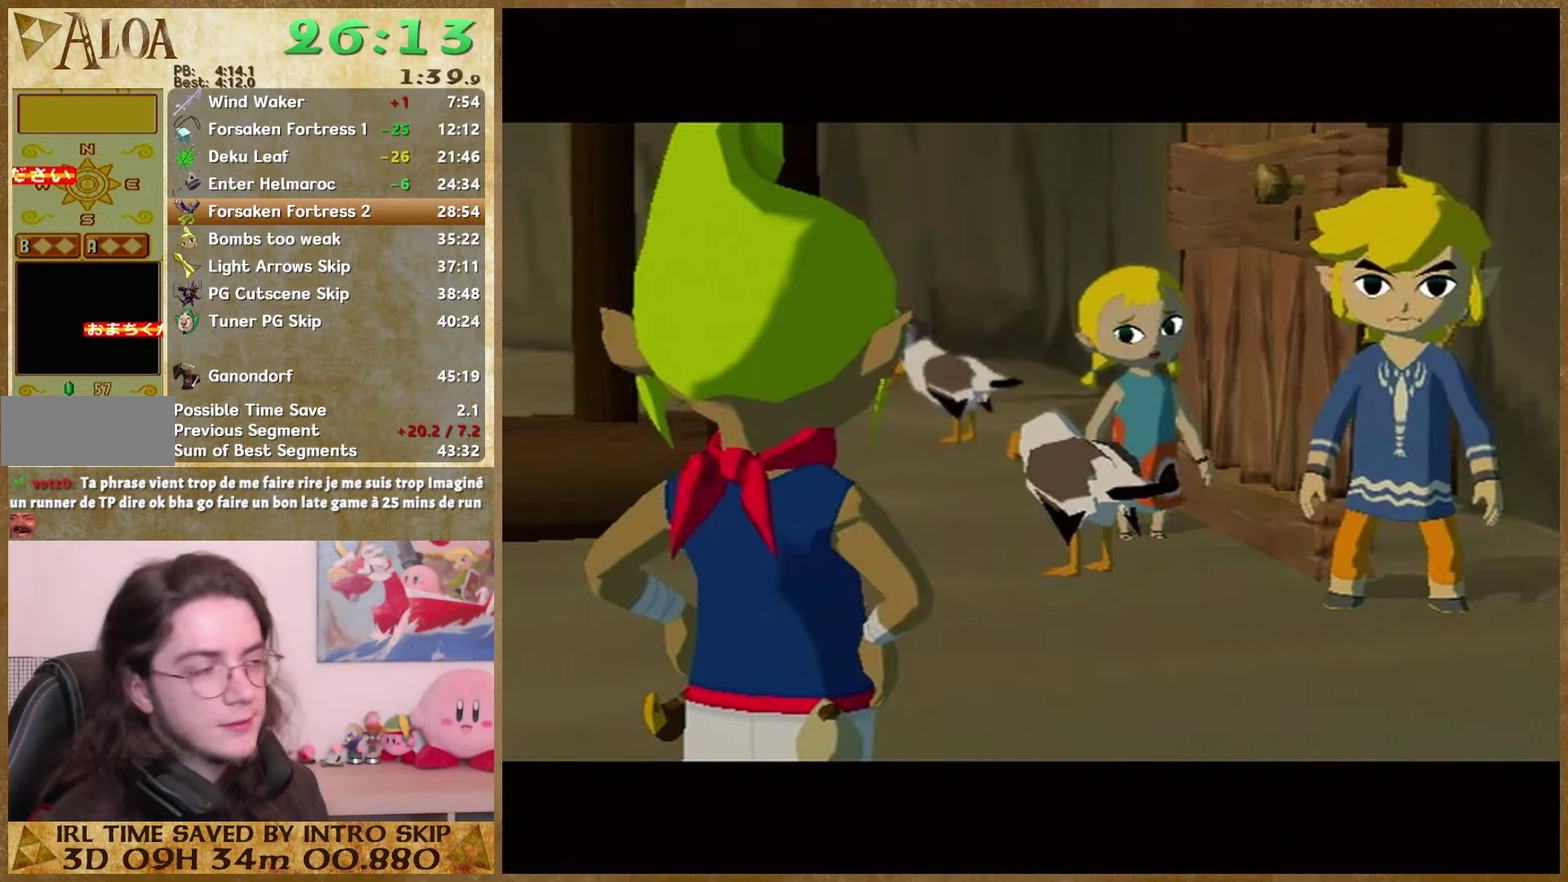
{"buttons": [], "left_stick": "center", "right_stick": "center", "events": [[166, "B", "up"], [266, "B", "down"], [333, "B", "up"], [366, "A", "down"], [433, "A", "up"], [433, "B", "down"], [500, "B", "up"]]}
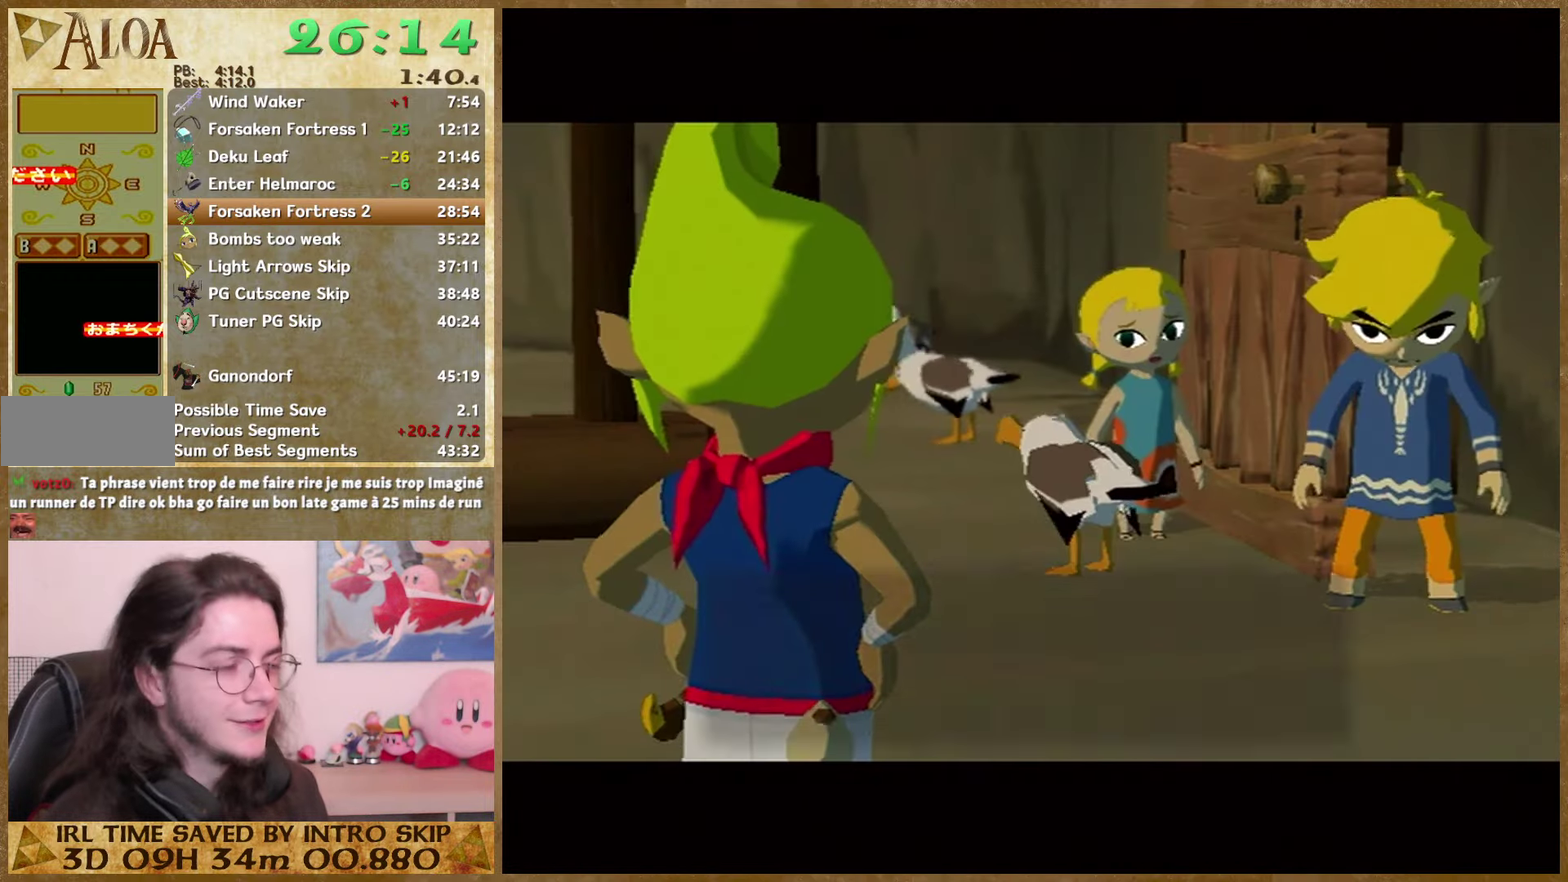
{"buttons": ["B"], "left_stick": "center", "right_stick": "center", "events": [[33, "A", "down"], [100, "A", "up"], [100, "B", "down"], [166, "A", "down"], [166, "B", "up"], [266, "A", "up"], [266, "B", "down"], [333, "A", "down"], [333, "B", "up"], [433, "A", "up"], [433, "B", "down"]]}